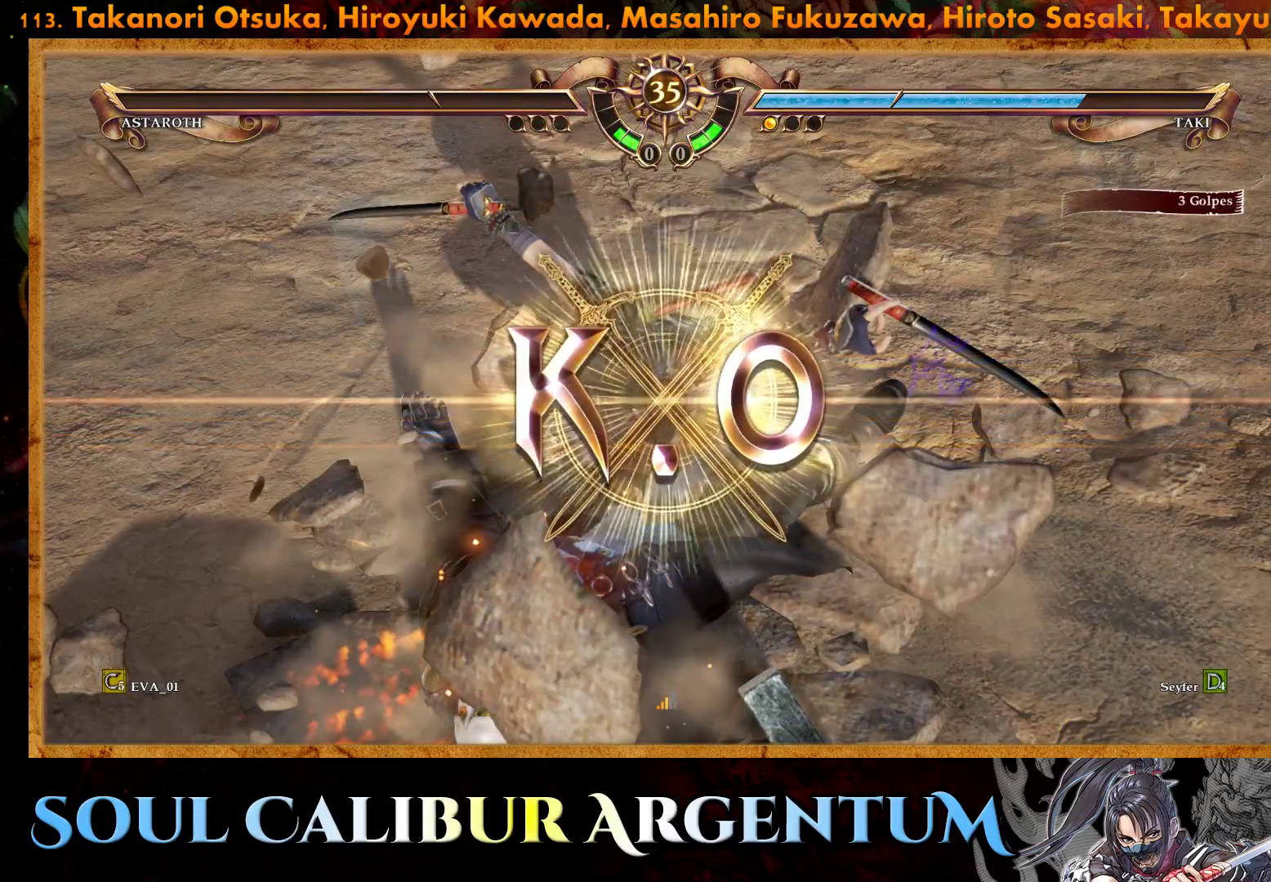
Gameplay with a controller (PlayStation layout); each line is a JSON object with the inputs held at the frame after it. "events" lists button and stick changes between this image and that frame as [ms after this image, input, new state], when the widget could be followed in between. Not read: left_stick.
{"buttons": [], "right_stick": "center", "events": []}
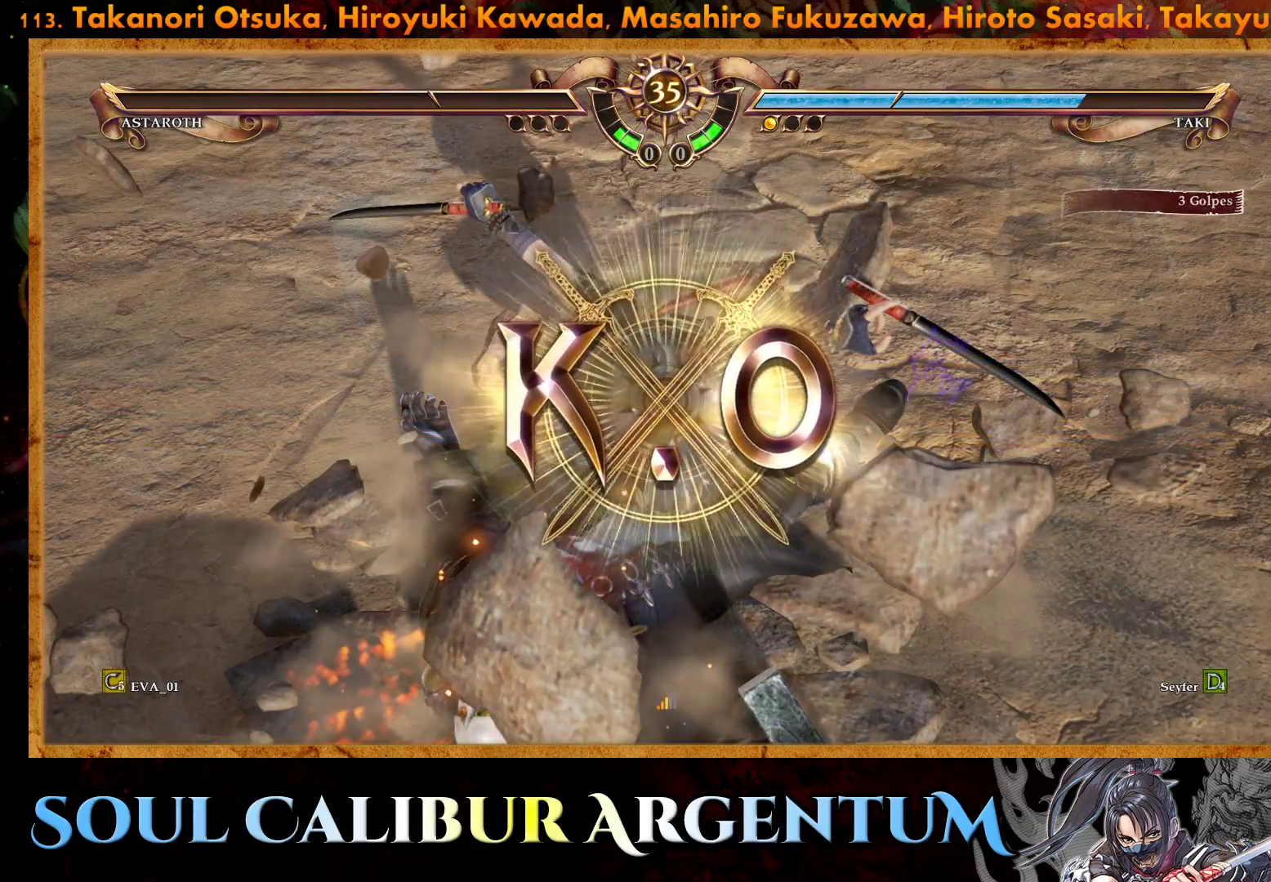
{"buttons": [], "right_stick": "center", "events": []}
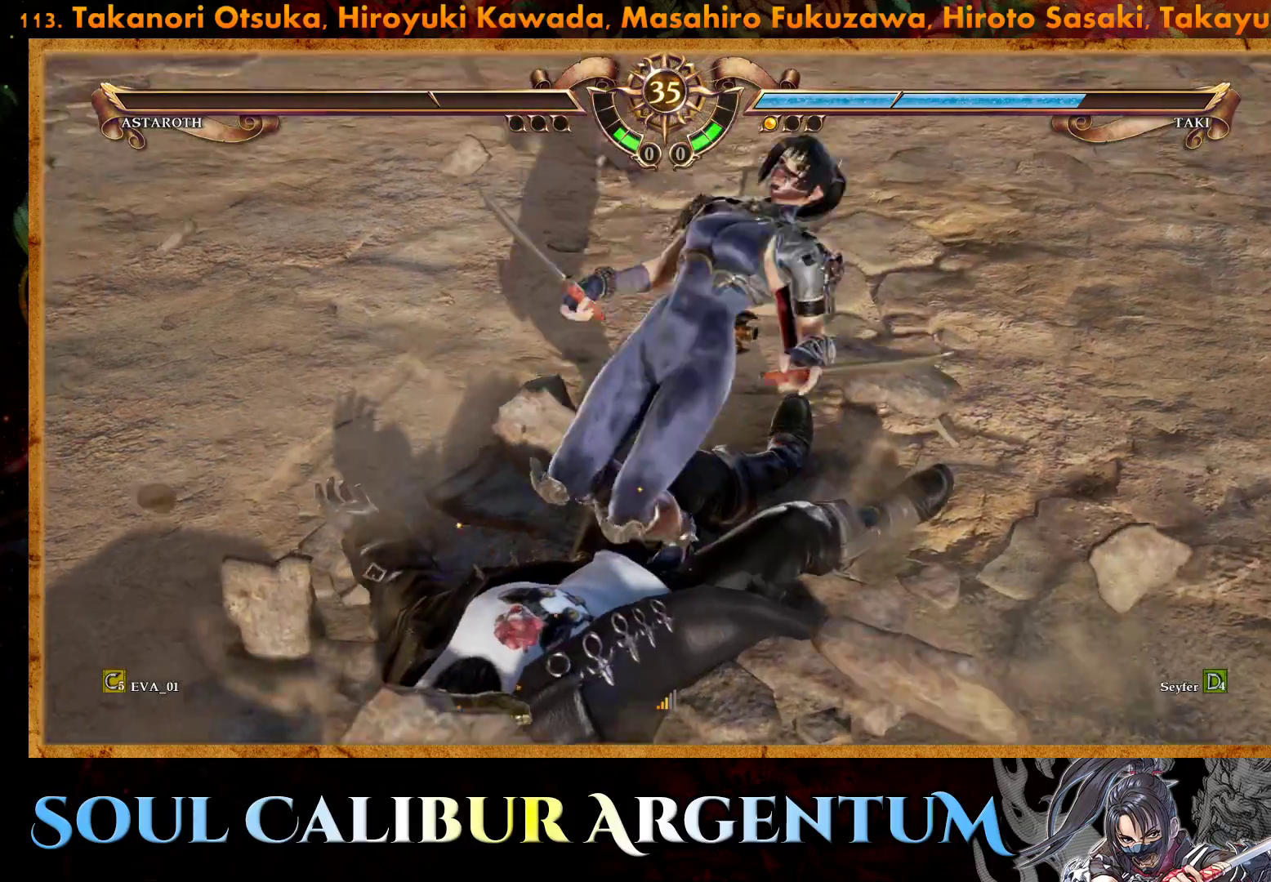
{"buttons": [], "right_stick": "center", "events": []}
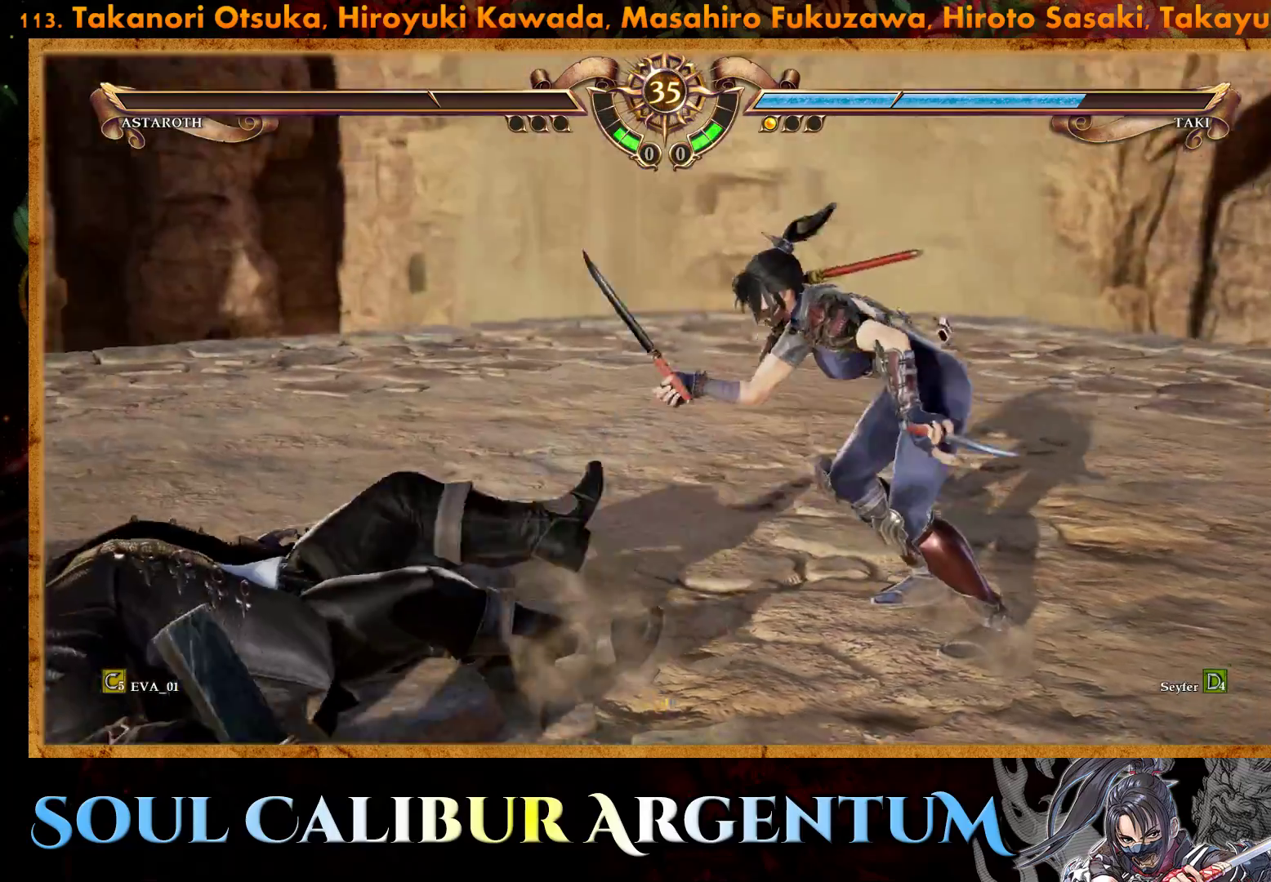
{"buttons": ["DPAD_LEFT"], "right_stick": "center", "events": [[467, "DPAD_LEFT", "down"]]}
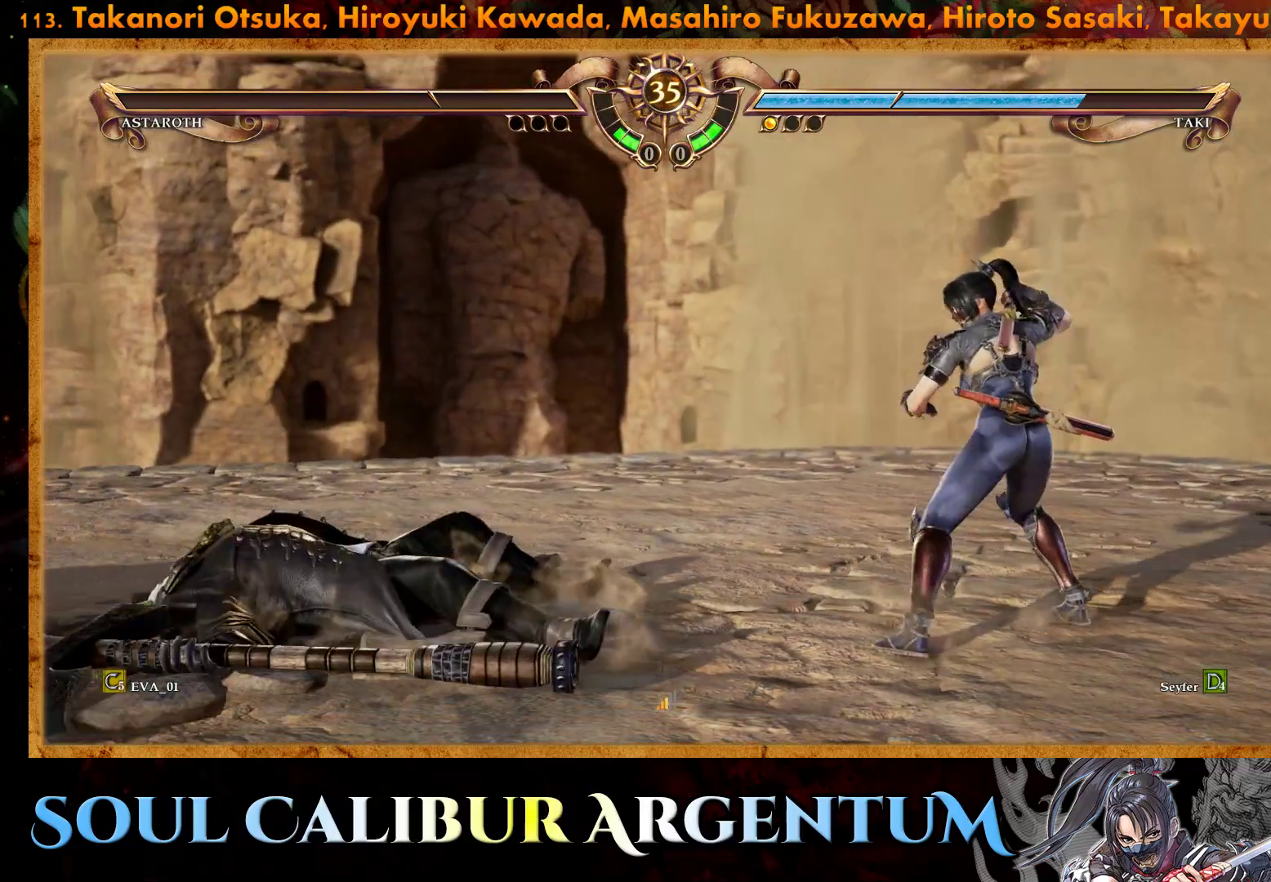
{"buttons": [], "right_stick": "center", "events": [[67, "DPAD_LEFT", "up"]]}
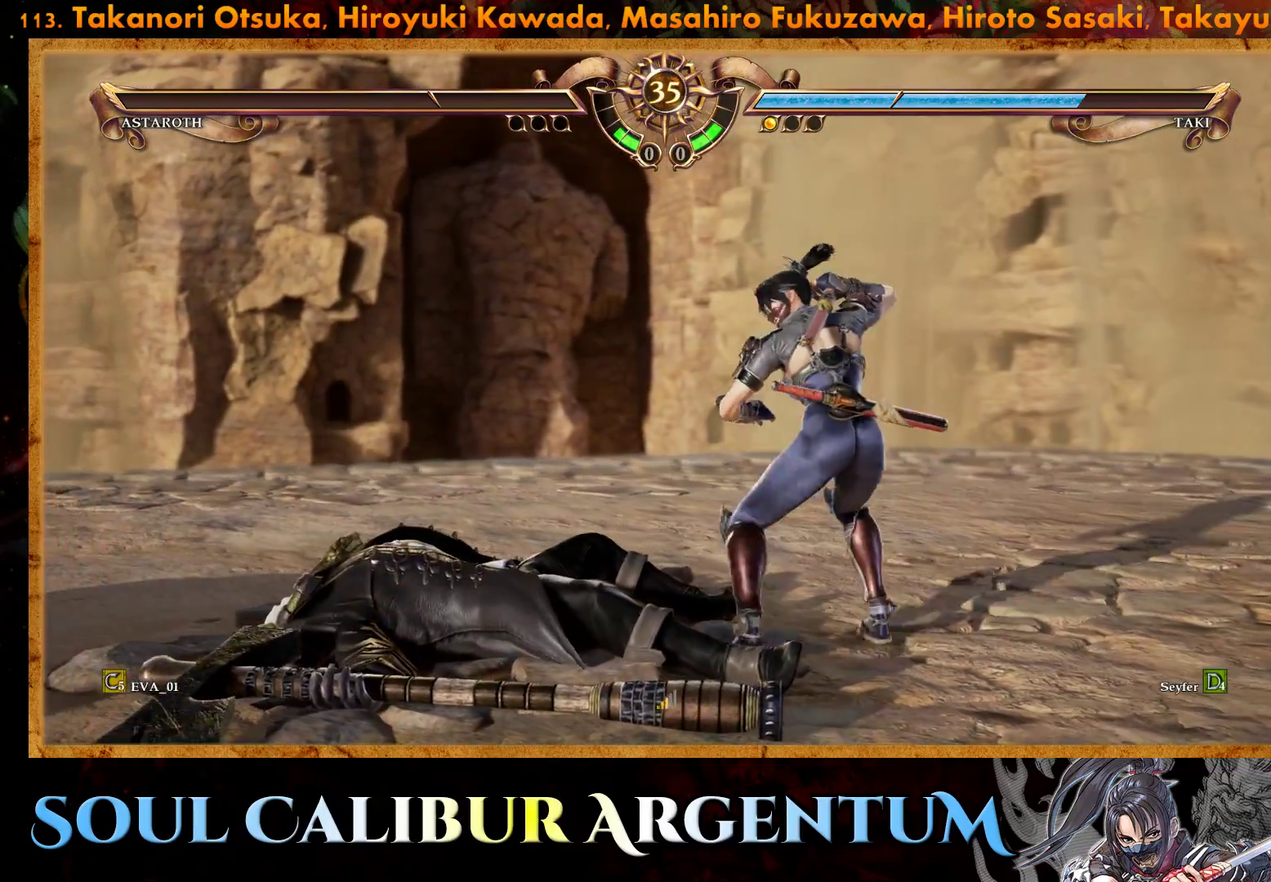
{"buttons": [], "right_stick": "center", "events": []}
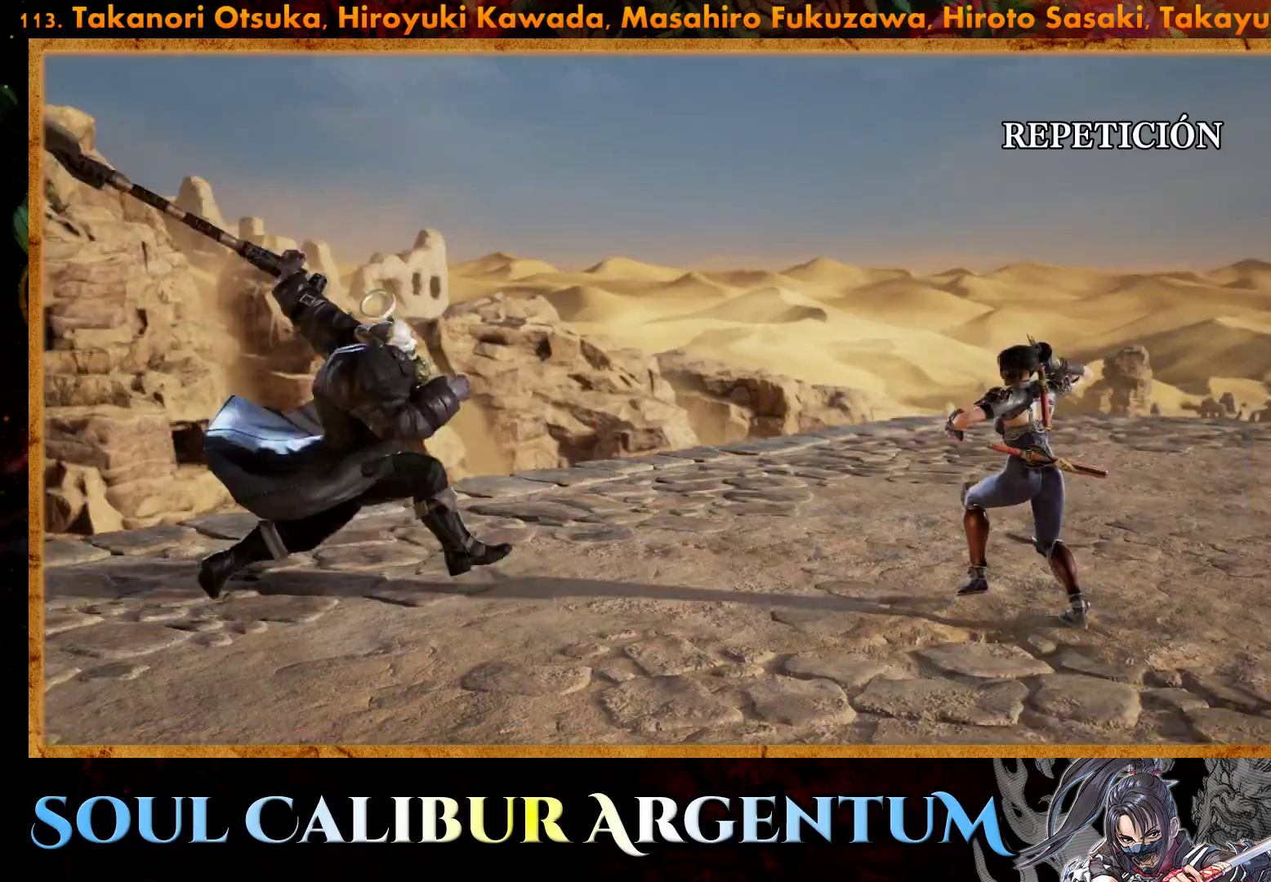
{"buttons": [], "right_stick": "center", "events": []}
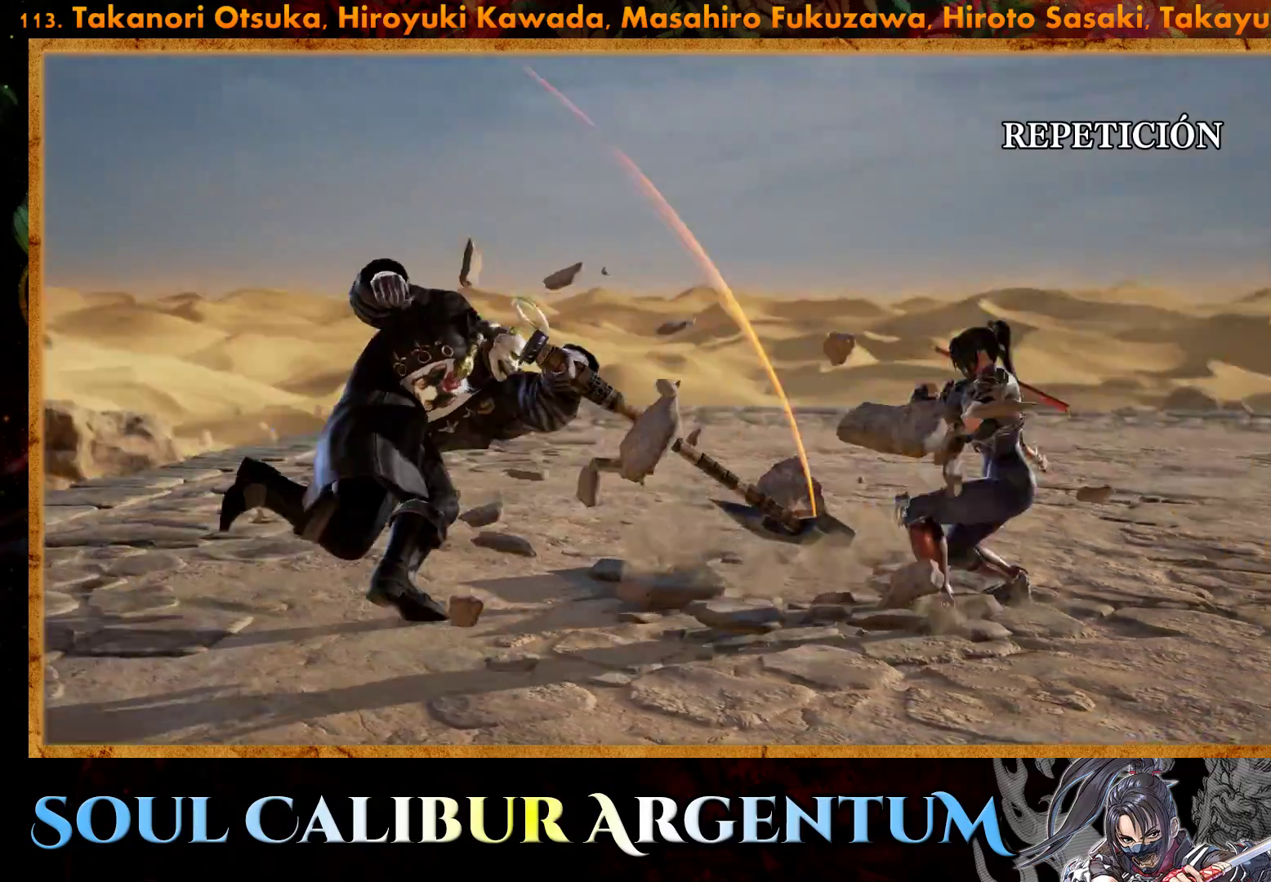
{"buttons": [], "right_stick": "center", "events": []}
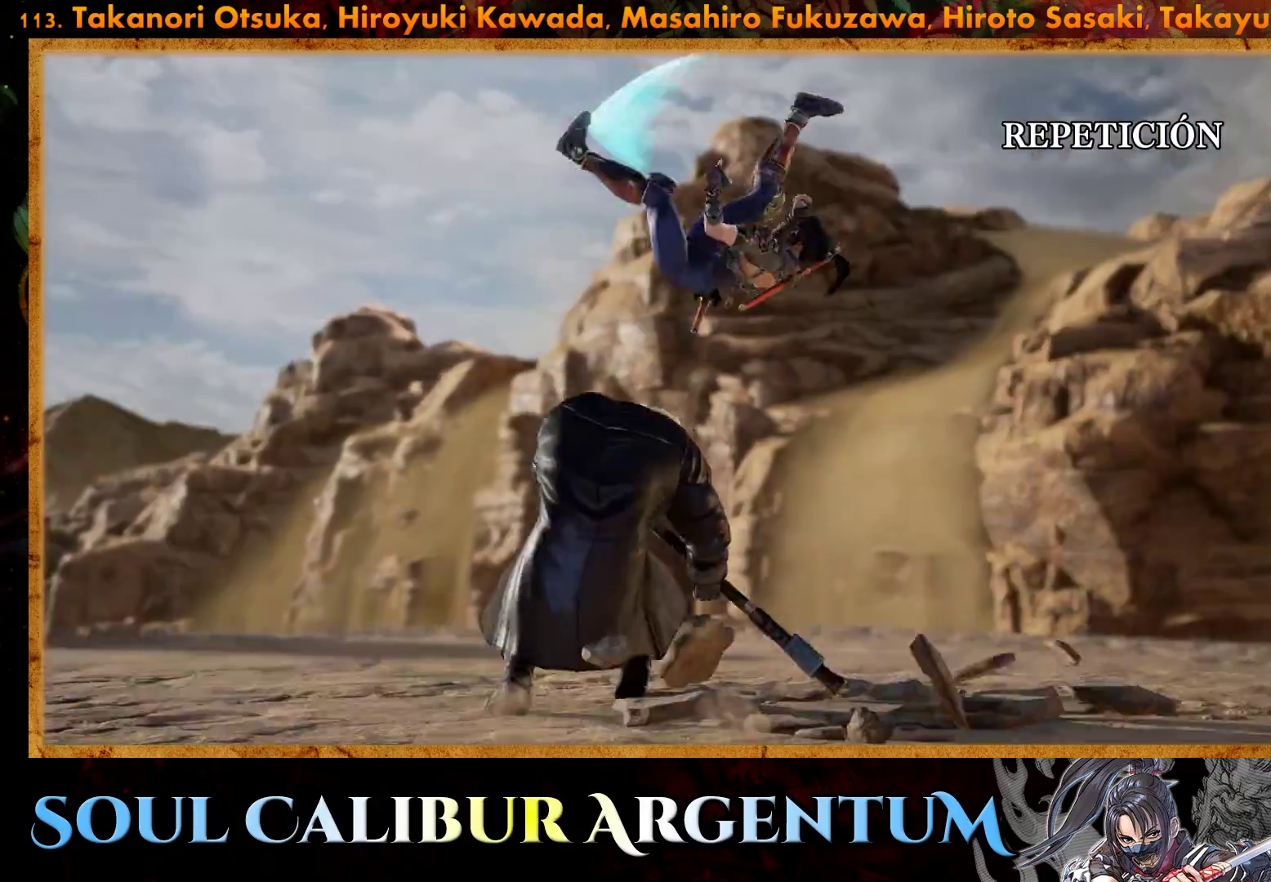
{"buttons": [], "right_stick": "center", "events": [[317, "START", "down"], [467, "START", "up"]]}
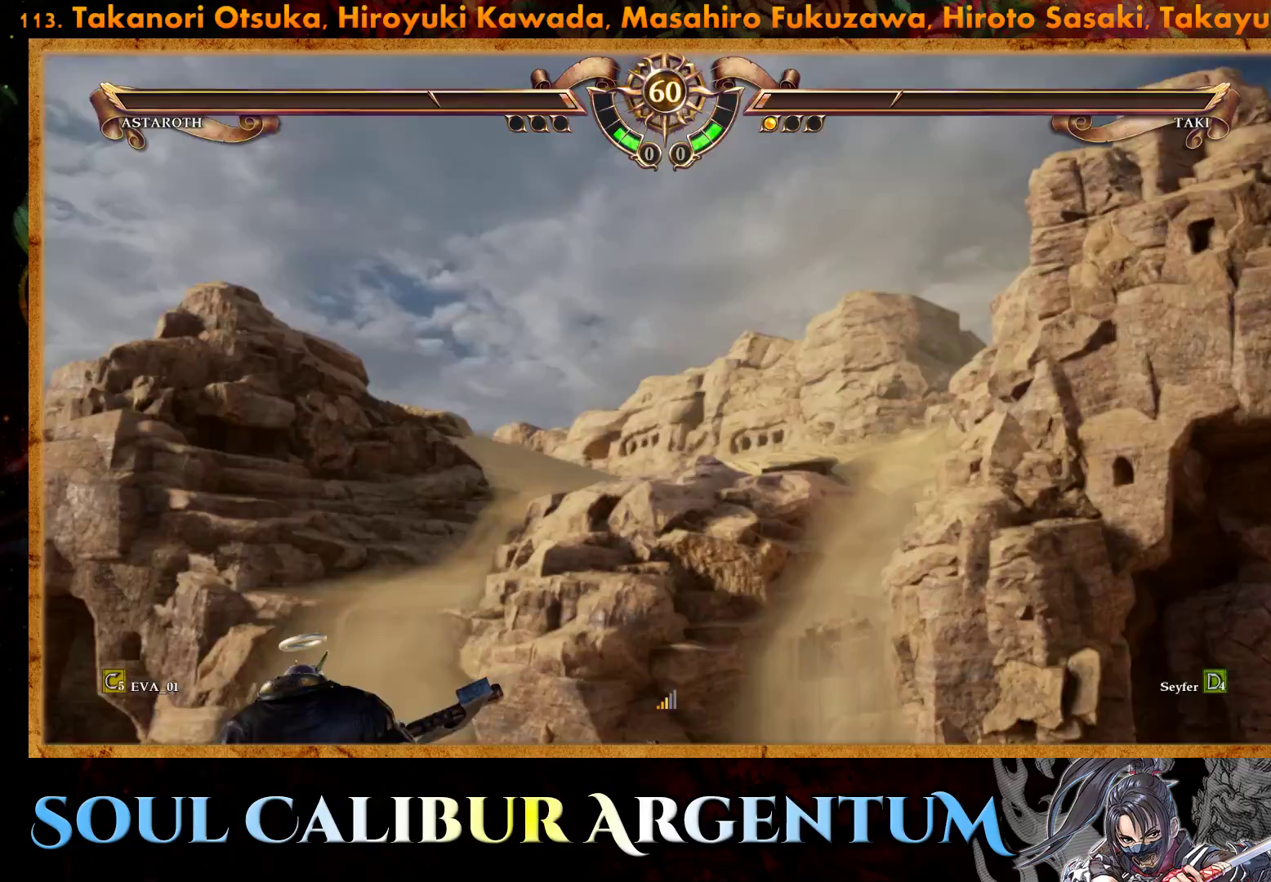
{"buttons": [], "right_stick": "center", "events": []}
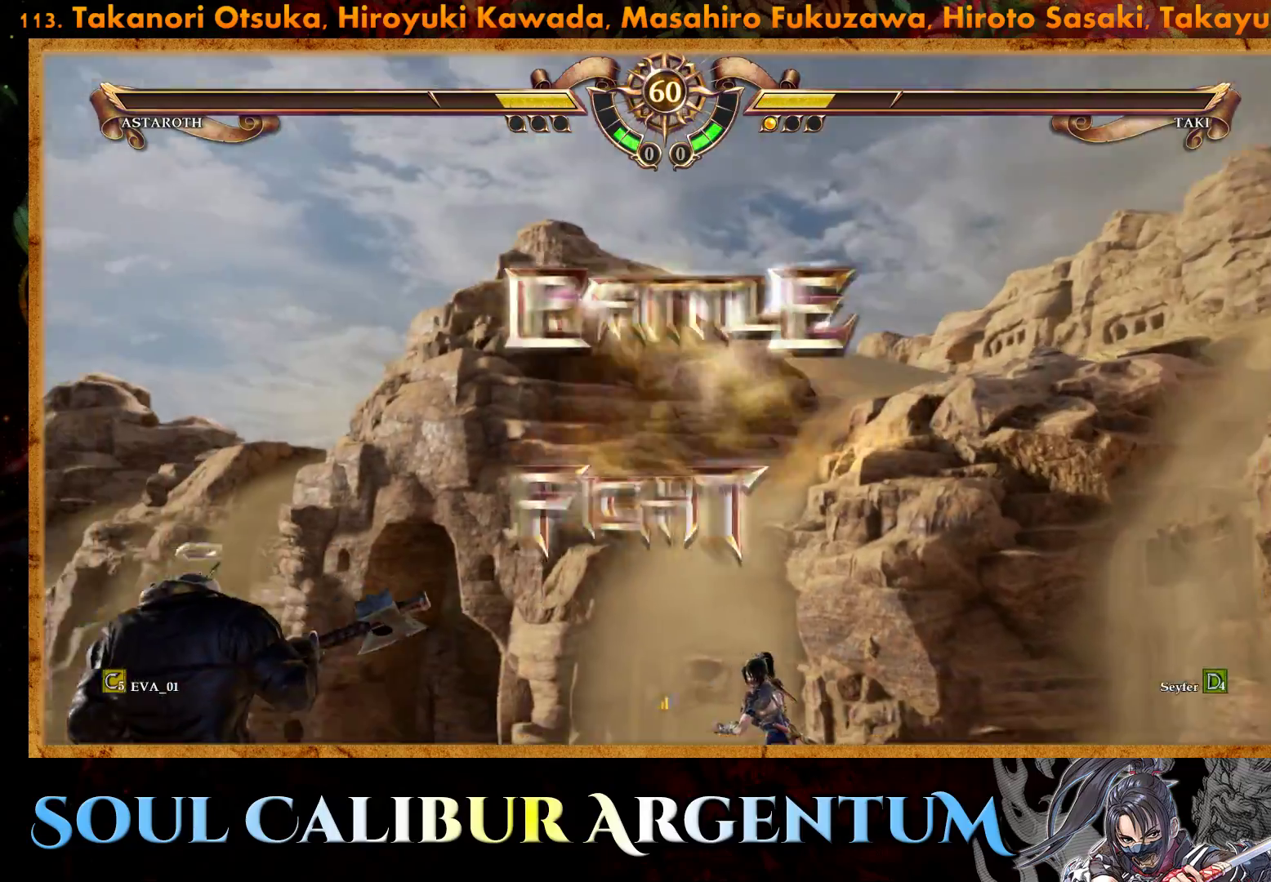
{"buttons": [], "right_stick": "center", "events": []}
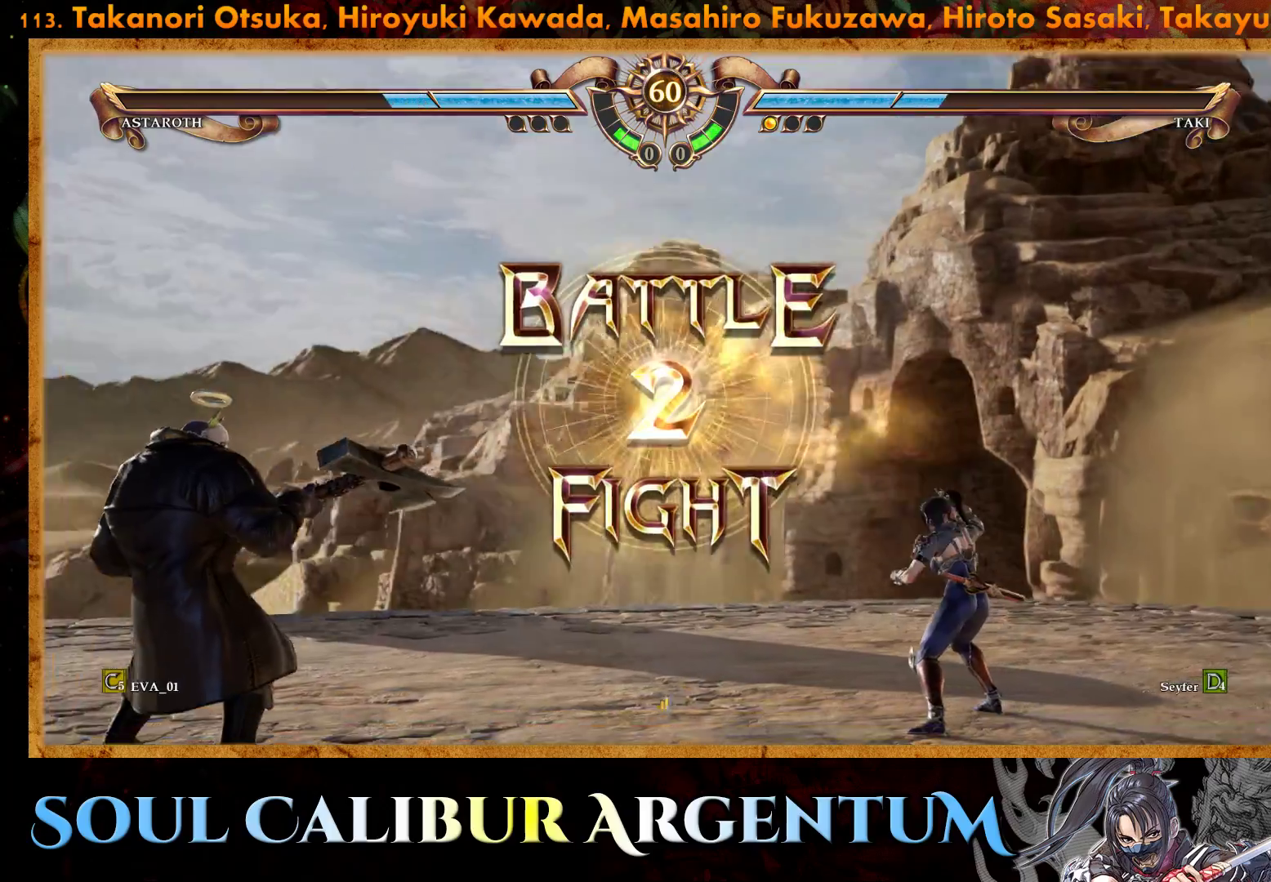
{"buttons": ["CROSS", "DPAD_LEFT"], "right_stick": "center", "events": [[383, "CROSS", "down"], [467, "DPAD_LEFT", "down"]]}
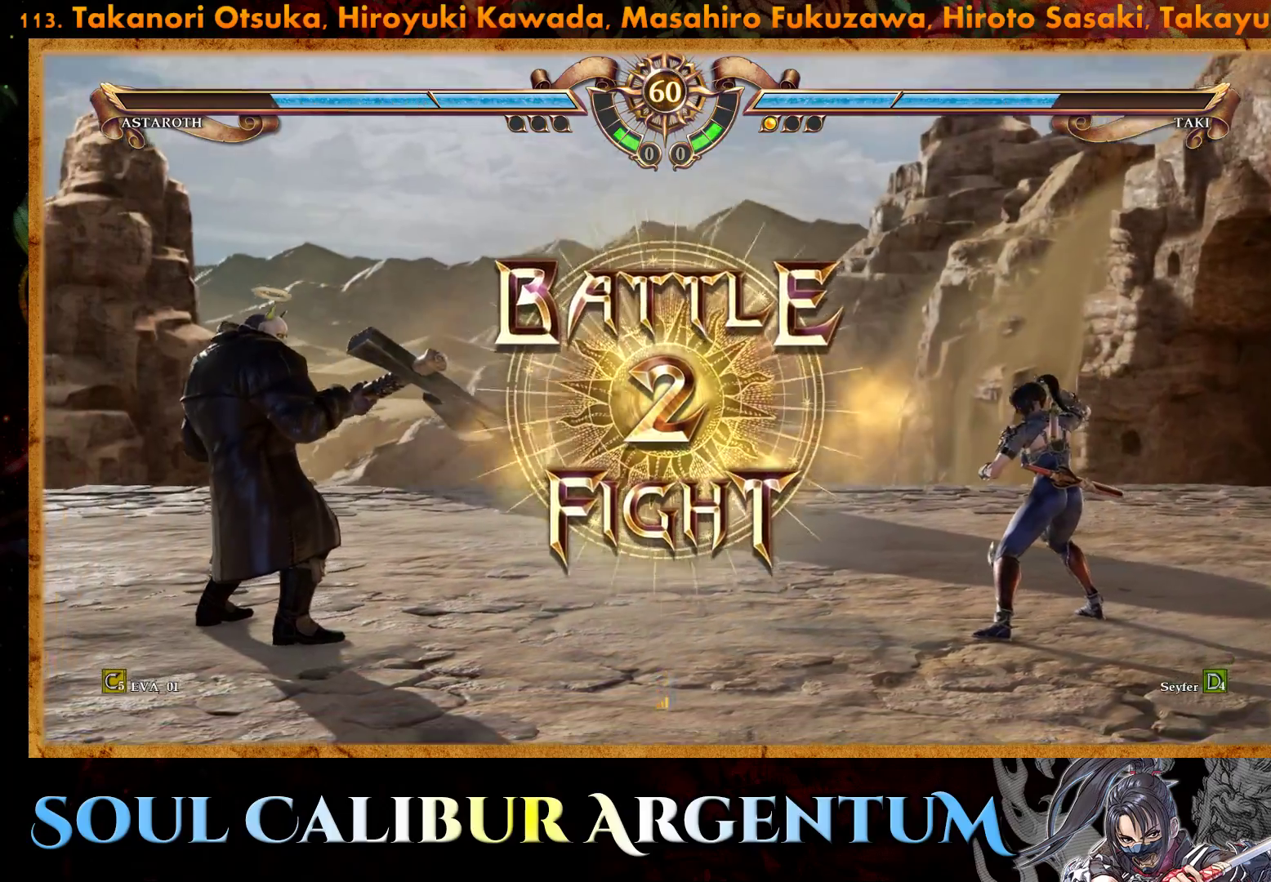
{"buttons": [], "right_stick": "center", "events": [[17, "CROSS", "up"], [67, "DPAD_LEFT", "up"], [167, "CROSS", "down"], [233, "CROSS", "up"], [333, "CROSS", "down"], [400, "CROSS", "up"]]}
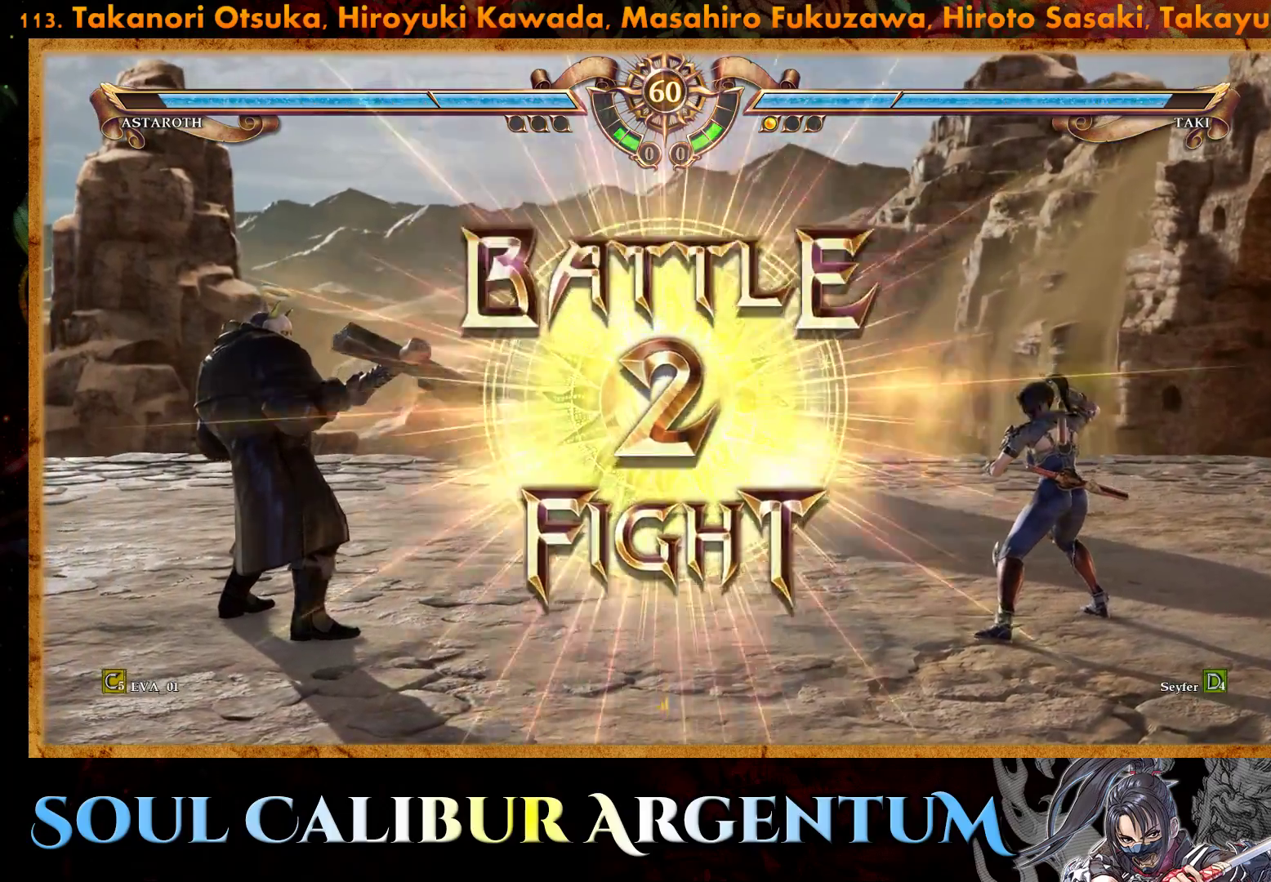
{"buttons": [], "right_stick": "center", "events": [[150, "DPAD_RIGHT", "down"], [267, "DPAD_RIGHT", "up"], [417, "DPAD_DOWN", "down"], [467, "DPAD_DOWN", "up"]]}
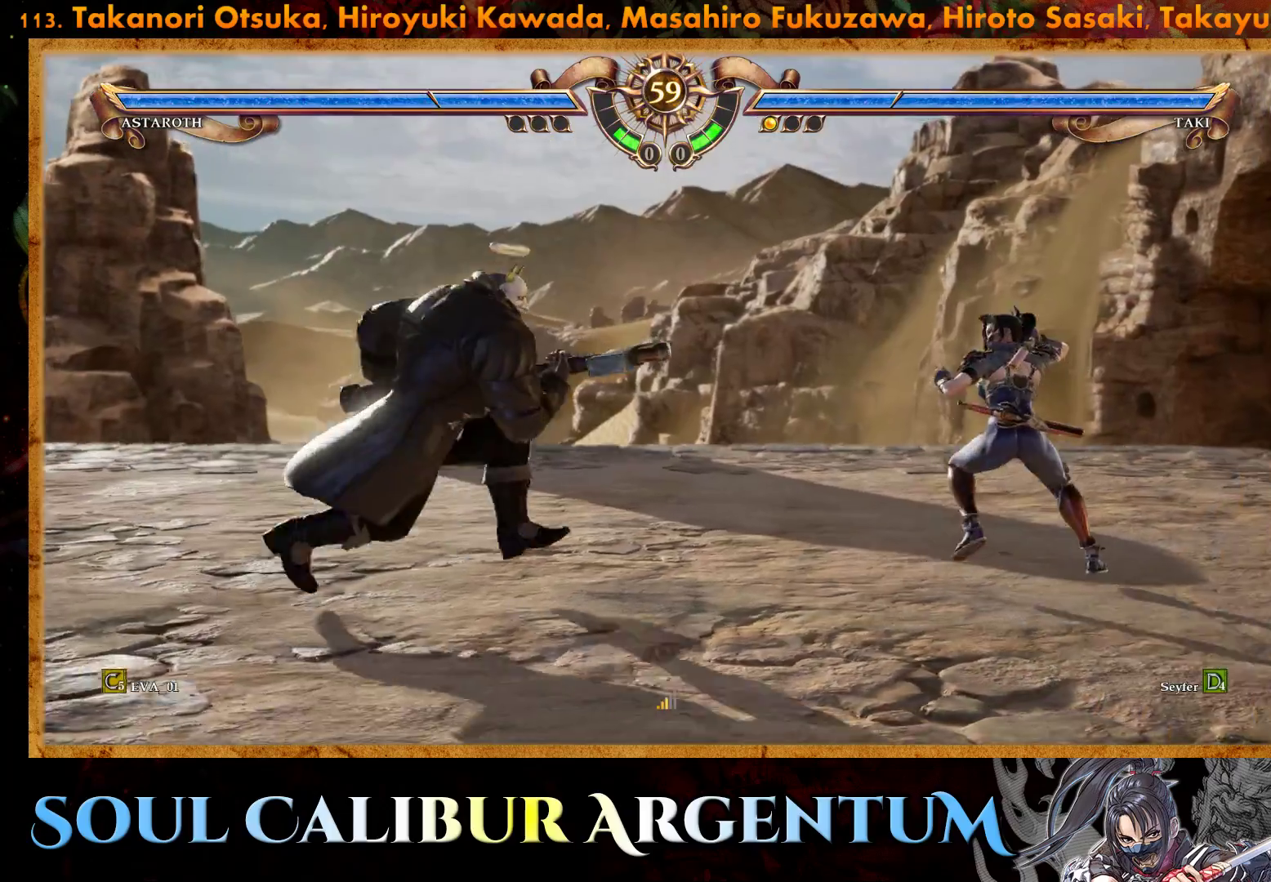
{"buttons": ["TRIANGLE", "DPAD_DOWN"], "right_stick": "center", "events": [[67, "DPAD_DOWN", "down"], [350, "TRIANGLE", "down"]]}
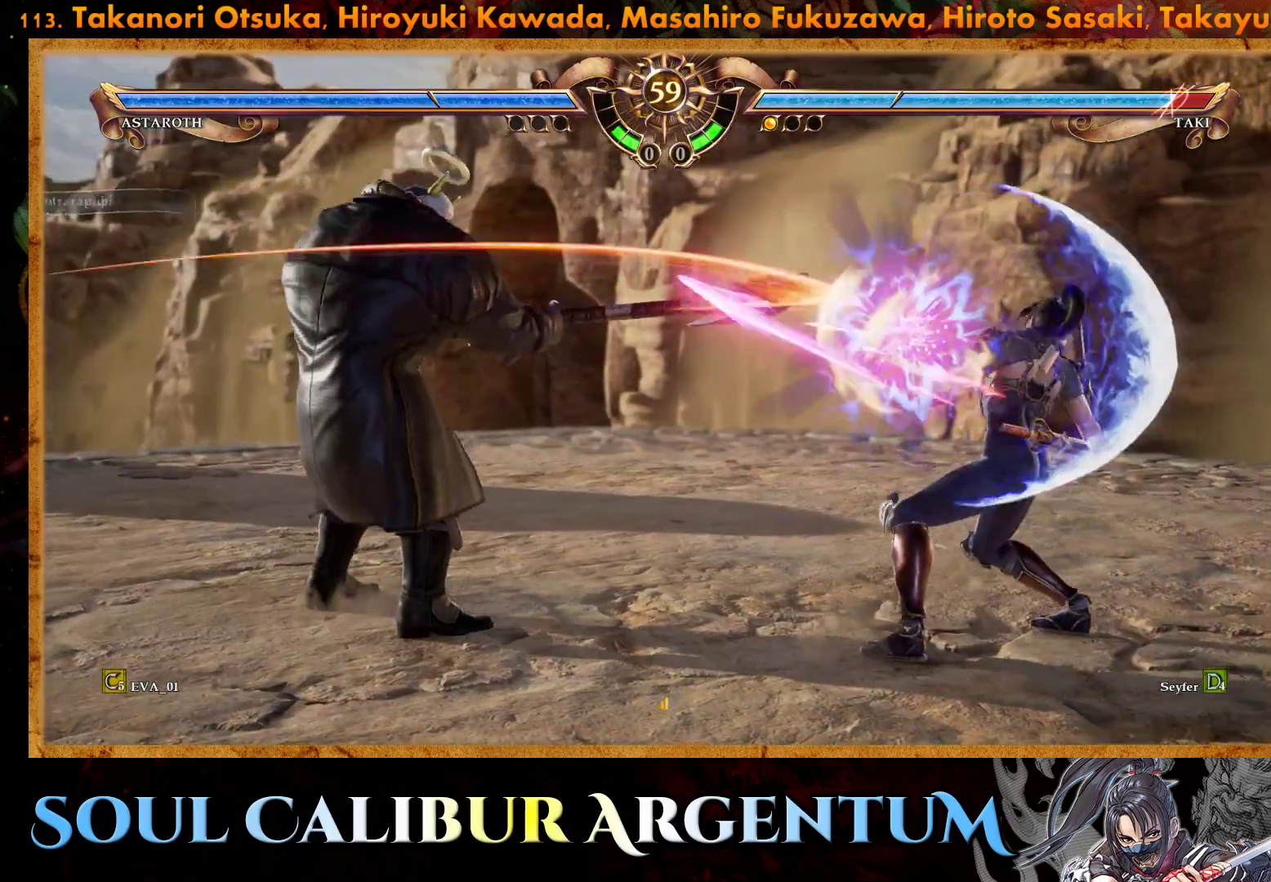
{"buttons": ["CROSS"], "right_stick": "center", "events": [[233, "TRIANGLE", "up"], [283, "DPAD_DOWN", "up"], [350, "CROSS", "down"]]}
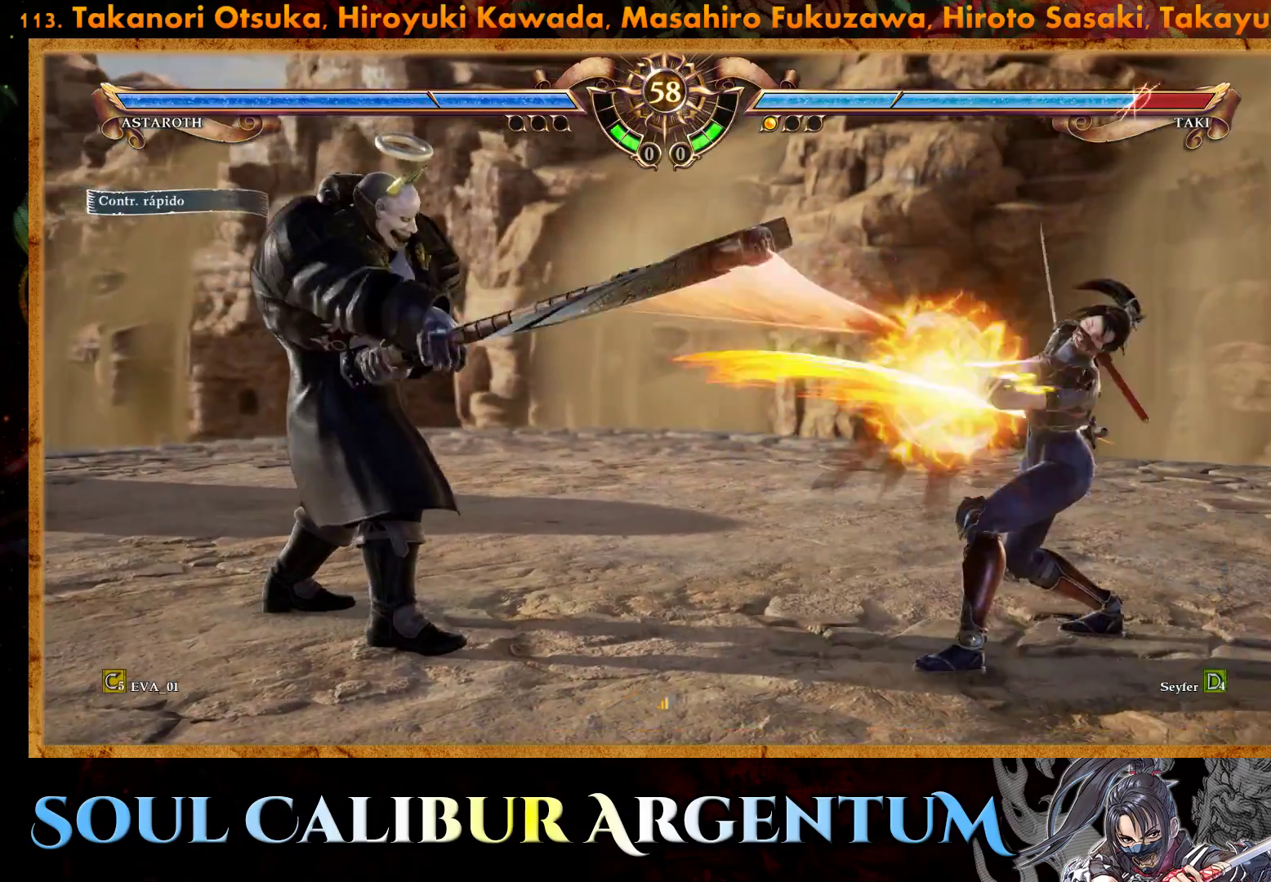
{"buttons": ["CROSS"], "right_stick": "center", "events": [[250, "CROSS", "up"], [433, "CROSS", "down"]]}
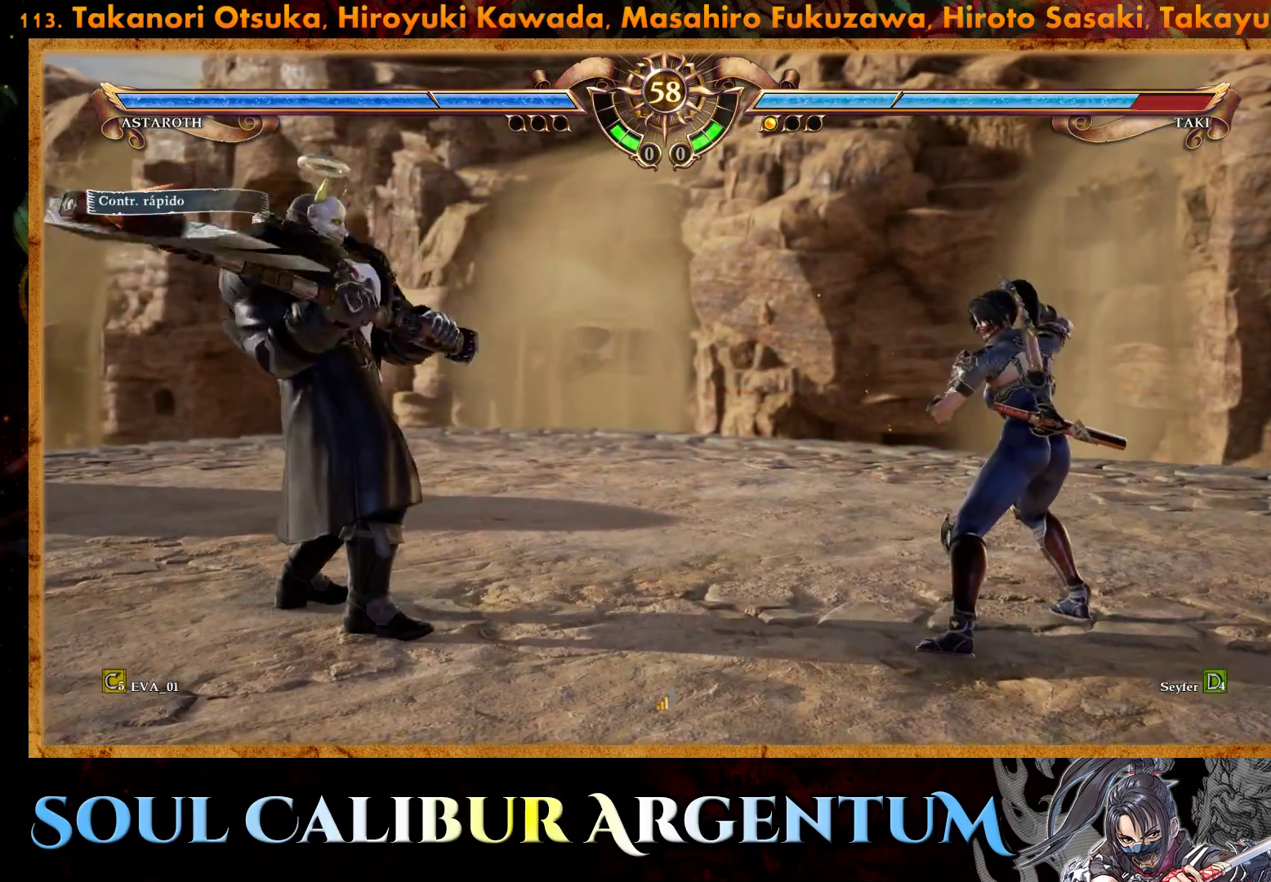
{"buttons": ["CROSS"], "right_stick": "center", "events": []}
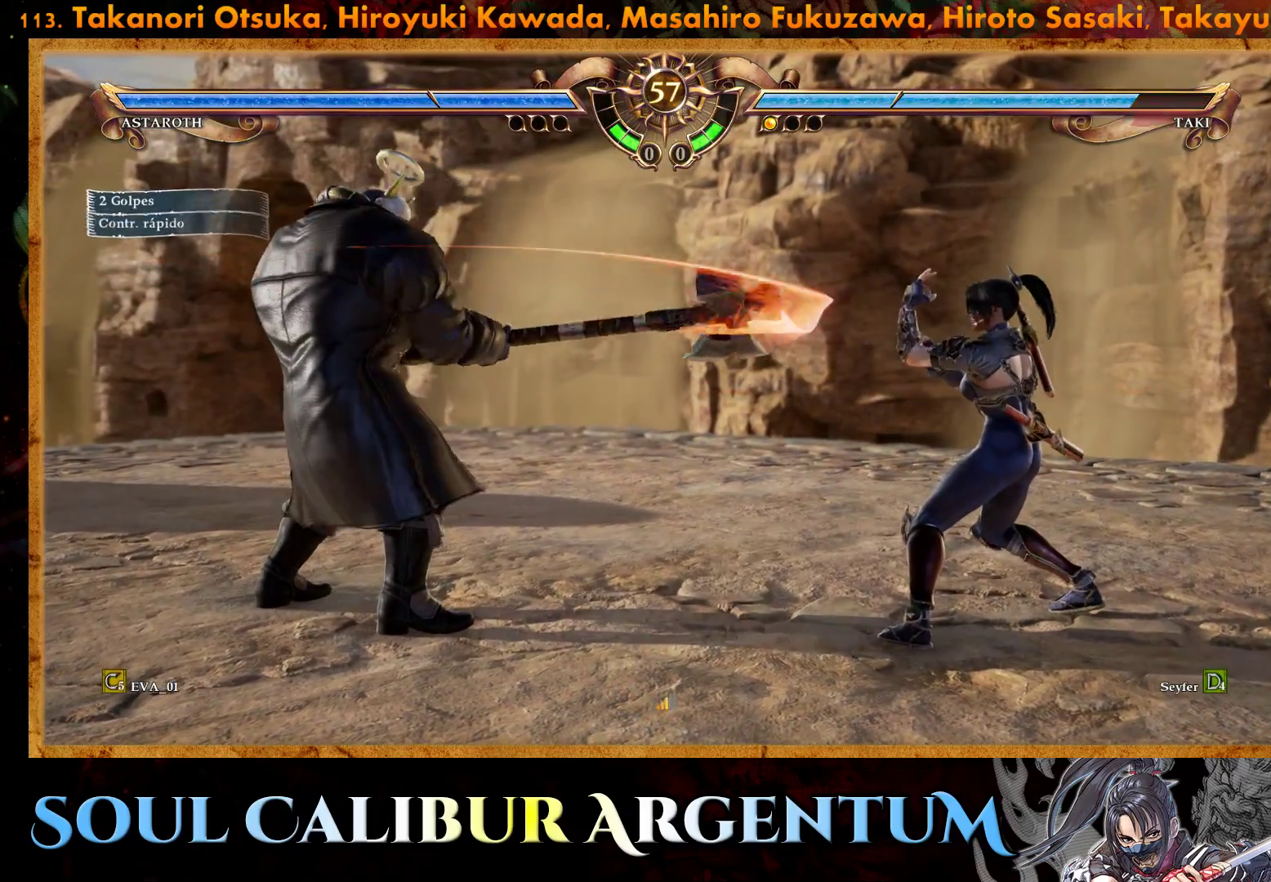
{"buttons": ["TRIANGLE", "DPAD_LEFT"], "right_stick": "center", "events": [[17, "CROSS", "up"], [33, "DPAD_LEFT", "down"], [67, "TRIANGLE", "down"], [250, "TRIANGLE", "up"], [300, "TRIANGLE", "down"], [417, "TRIANGLE", "up"], [467, "TRIANGLE", "down"]]}
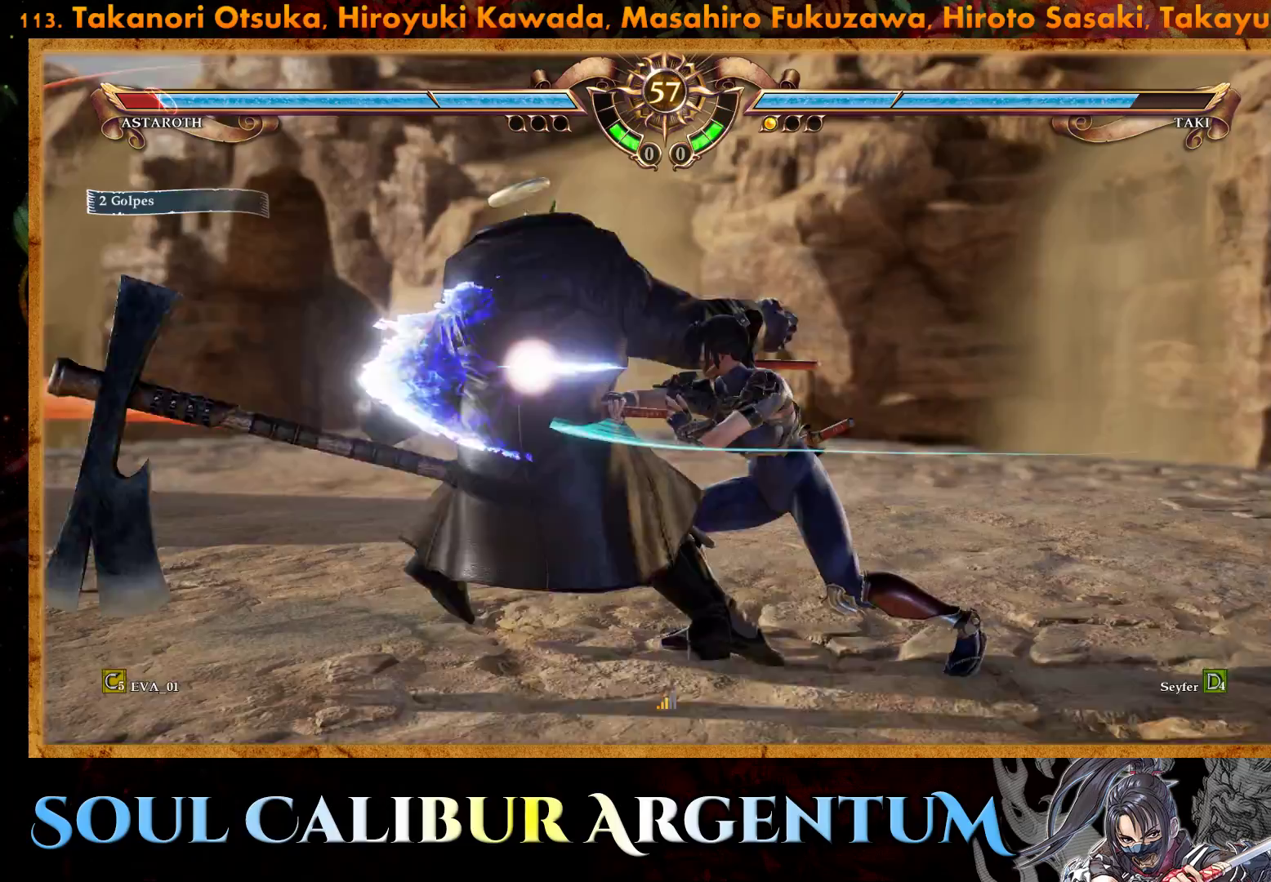
{"buttons": ["DPAD_LEFT"], "right_stick": "center", "events": [[67, "TRIANGLE", "up"], [100, "DPAD_LEFT", "up"], [300, "CROSS", "down"], [417, "DPAD_LEFT", "down"], [433, "CROSS", "up"]]}
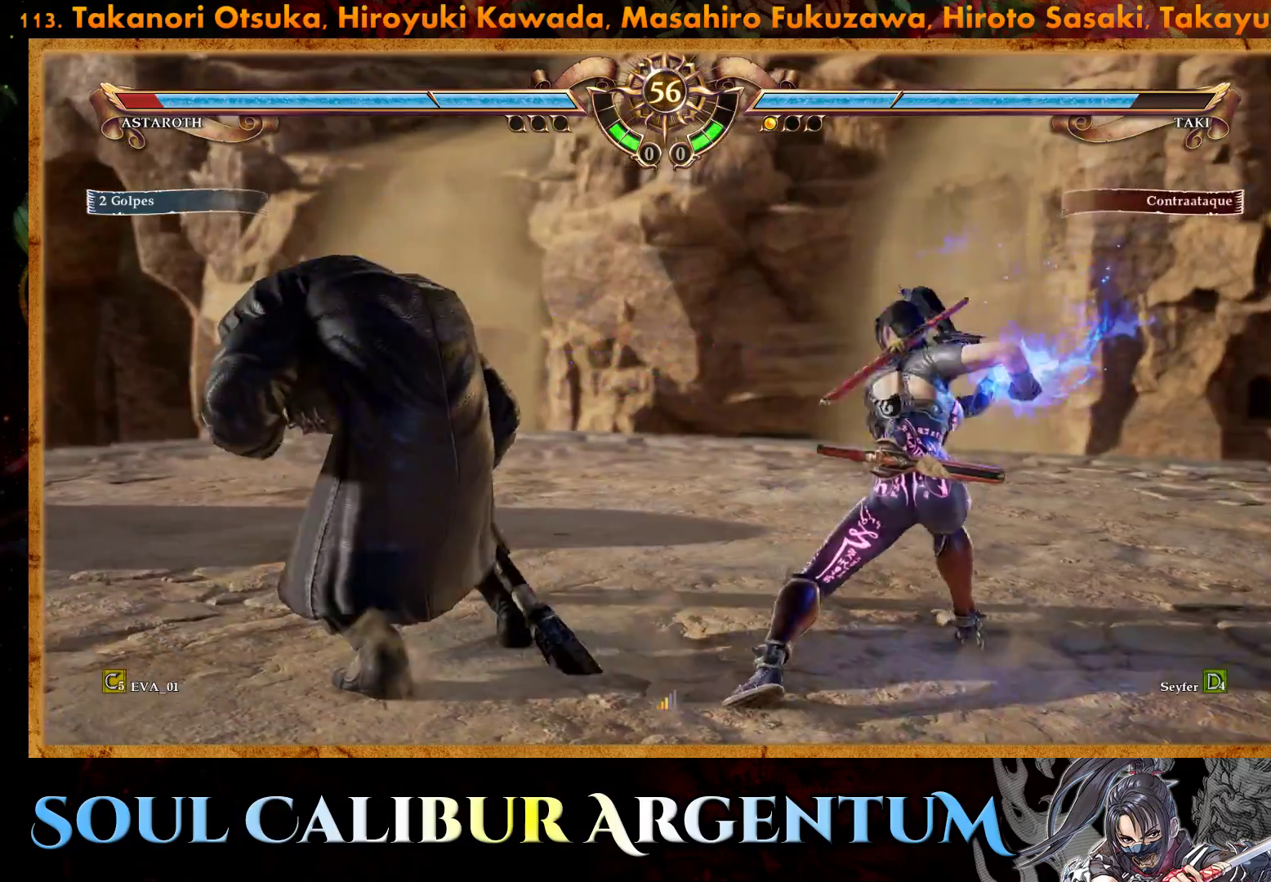
{"buttons": [], "right_stick": "center", "events": [[17, "CROSS", "down"], [33, "DPAD_LEFT", "up"], [150, "CROSS", "up"], [283, "DPAD_LEFT", "down"], [400, "DPAD_LEFT", "up"]]}
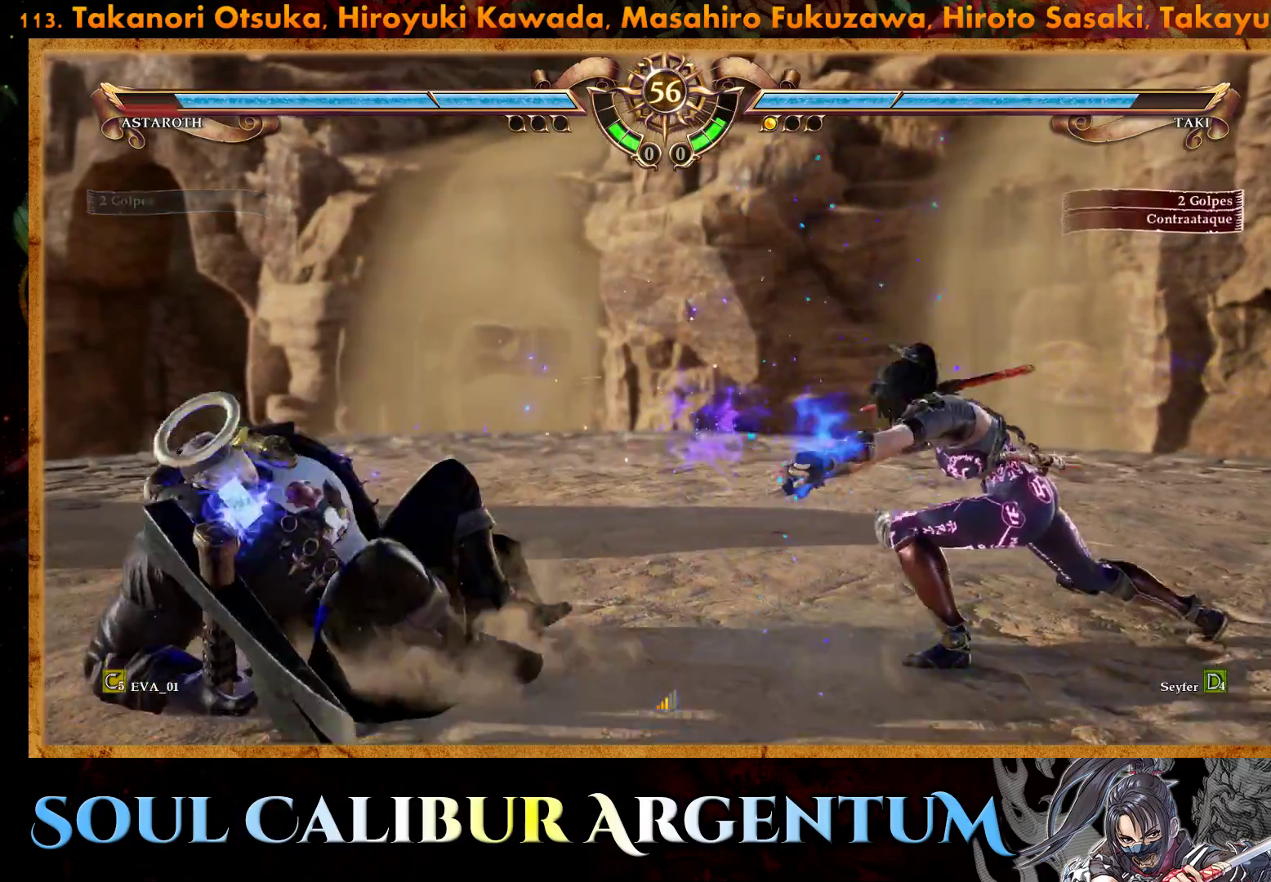
{"buttons": [], "right_stick": "center", "events": [[100, "DPAD_RIGHT", "down"], [250, "DPAD_RIGHT", "up"], [300, "CROSS", "down"], [433, "CROSS", "up"]]}
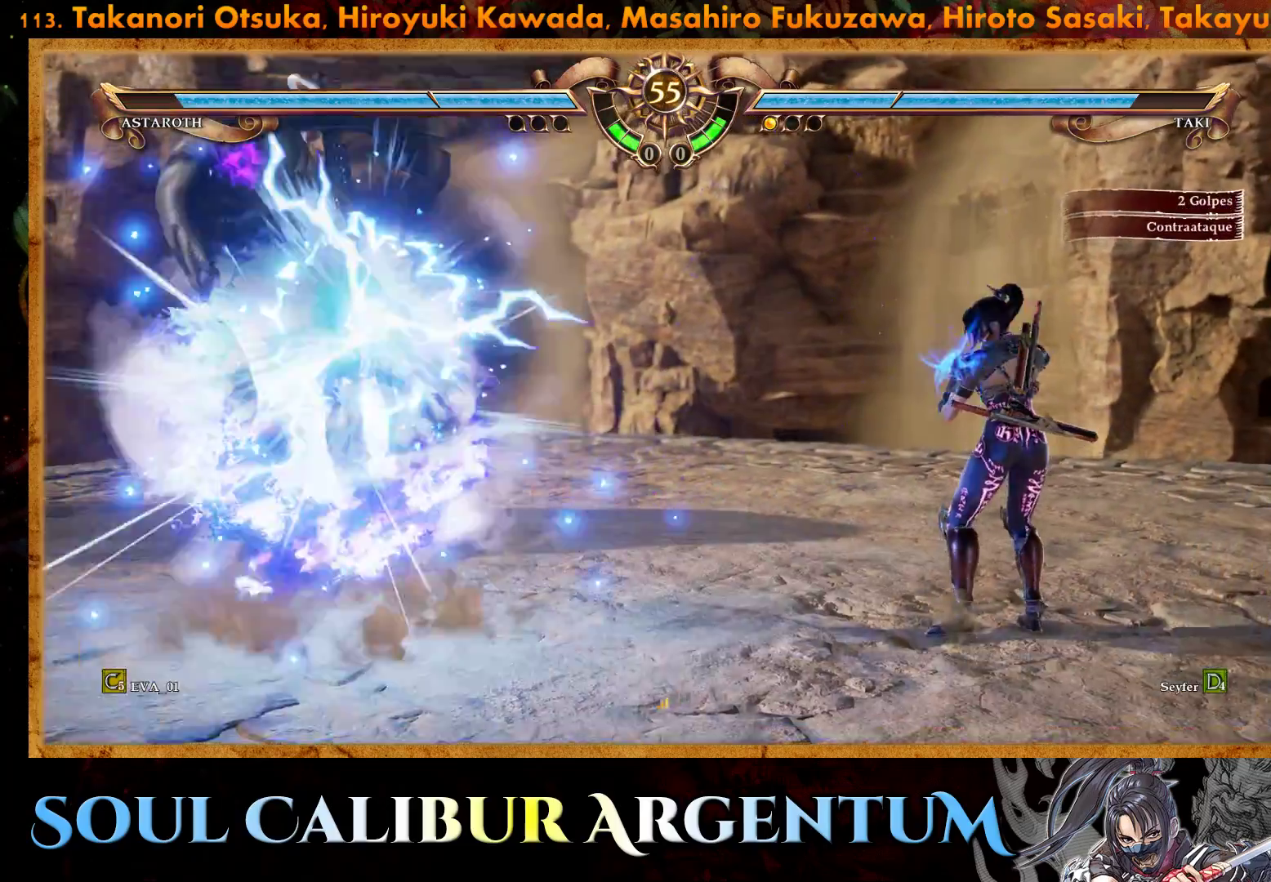
{"buttons": [], "right_stick": "center", "events": []}
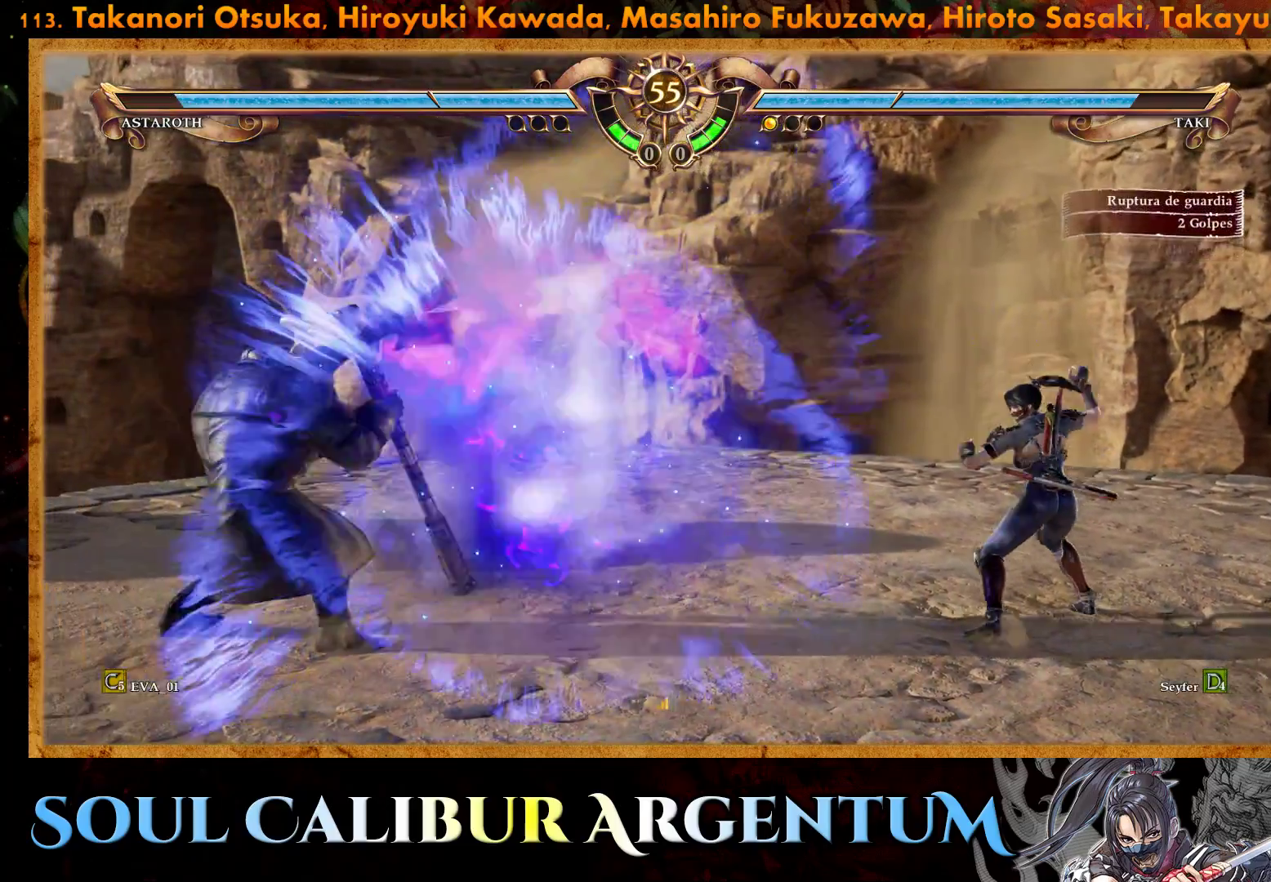
{"buttons": [], "right_stick": "center", "events": [[67, "DPAD_RIGHT", "down"], [167, "DPAD_RIGHT", "up"], [333, "DPAD_UP", "down"], [433, "DPAD_UP", "up"]]}
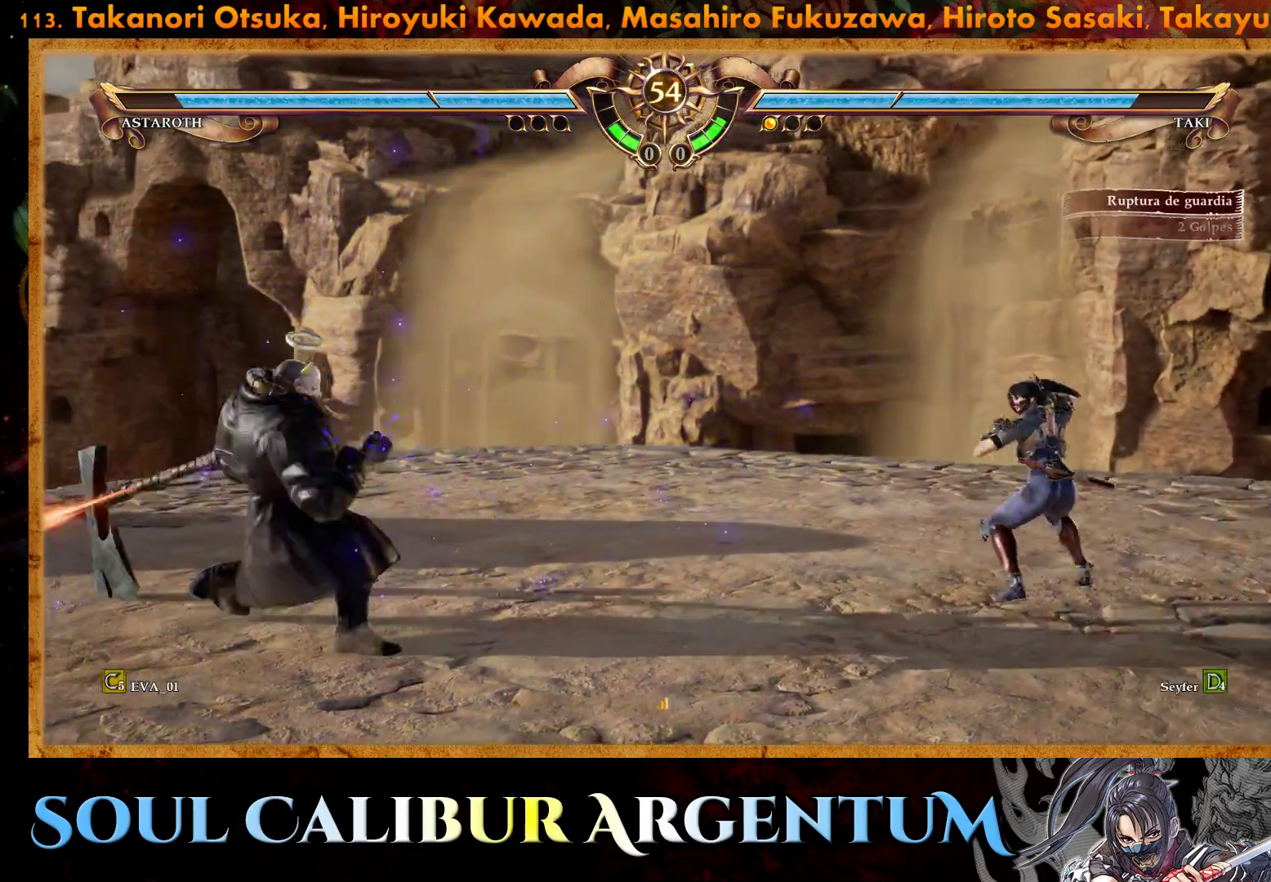
{"buttons": ["R2", "DPAD_LEFT"], "right_stick": "center", "events": [[67, "DPAD_LEFT", "down"], [150, "R2", "down"]]}
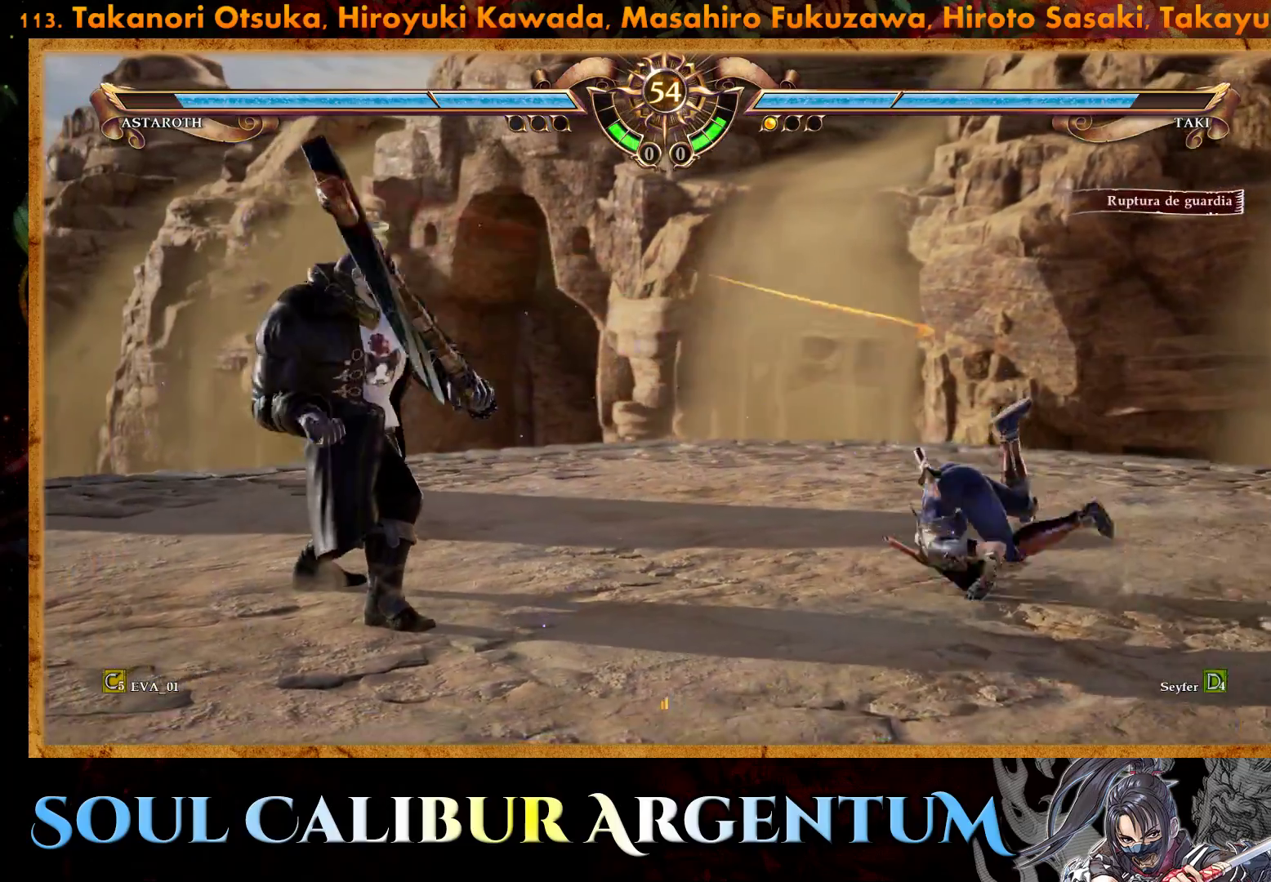
{"buttons": [], "right_stick": "center", "events": [[433, "DPAD_LEFT", "up"], [433, "R2", "up"]]}
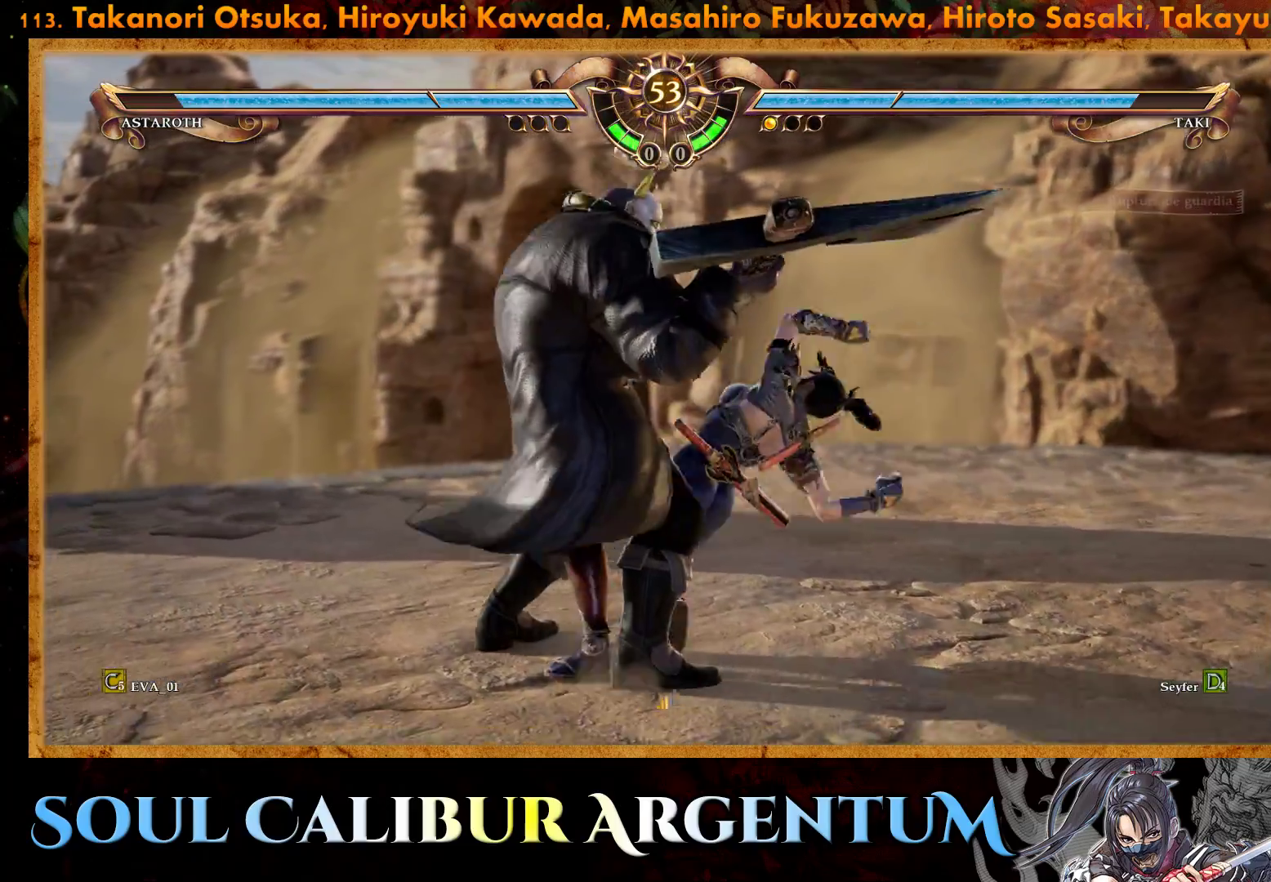
{"buttons": ["CROSS"], "right_stick": "center", "events": [[317, "CROSS", "down"], [317, "DPAD_LEFT", "down"], [450, "DPAD_LEFT", "up"]]}
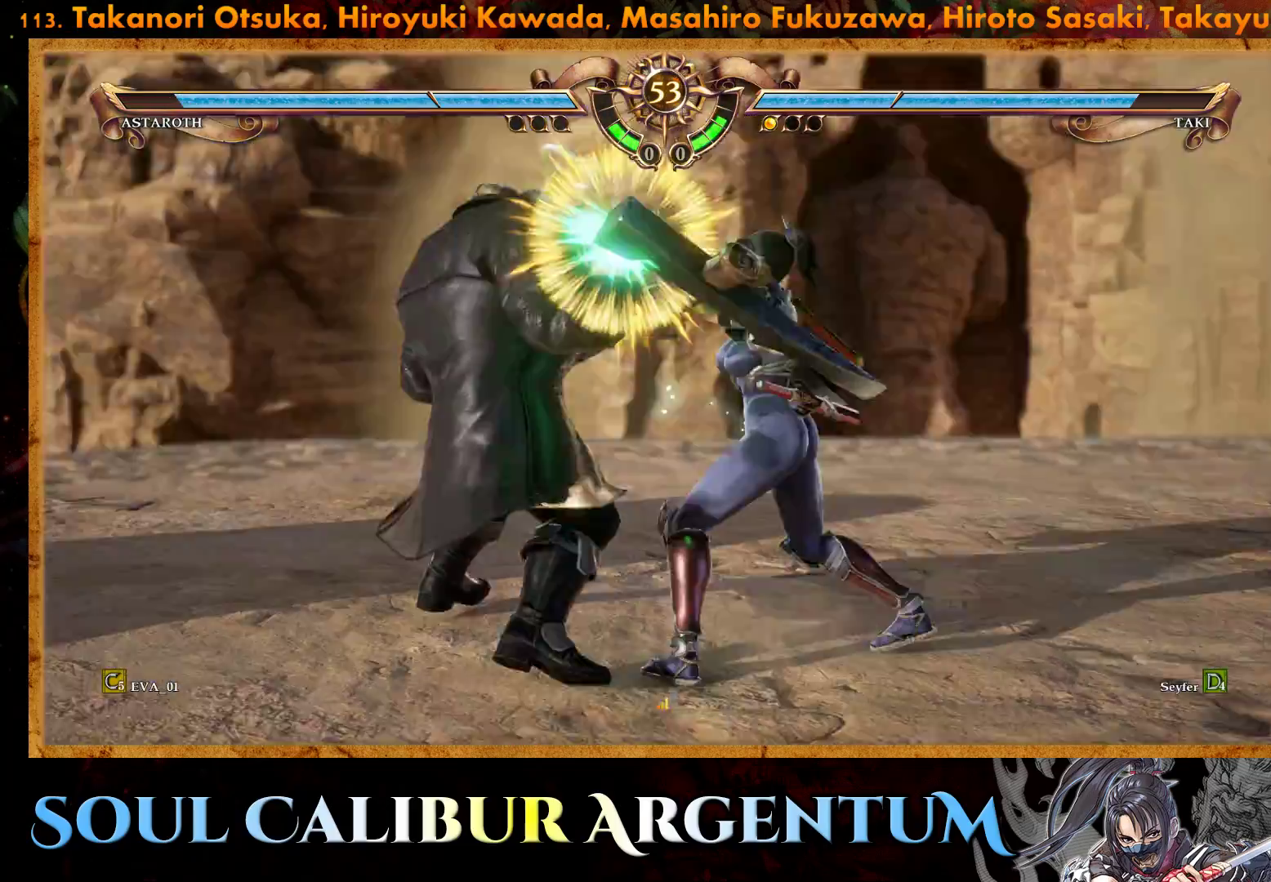
{"buttons": ["CROSS"], "right_stick": "center", "events": []}
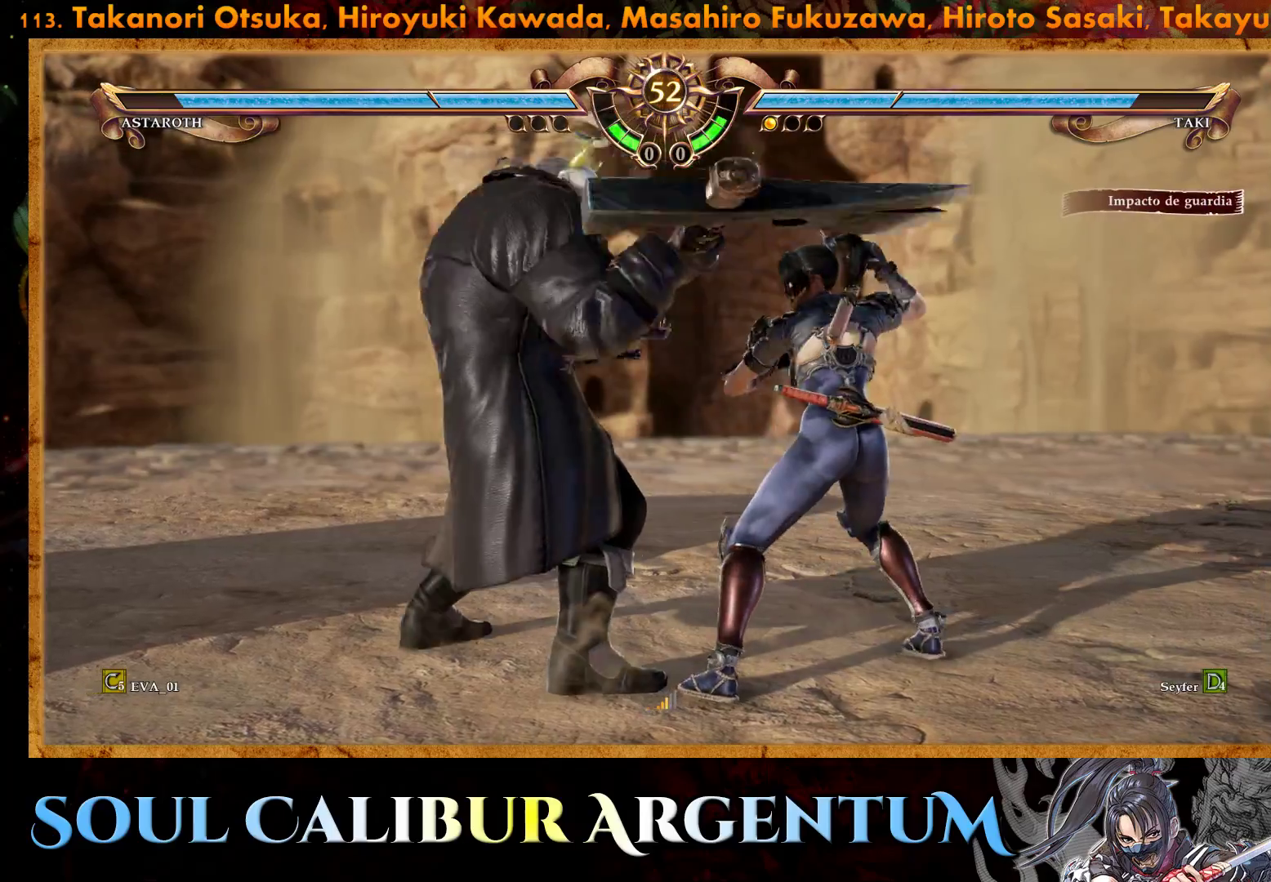
{"buttons": ["R1", "DPAD_RIGHT"], "right_stick": "center", "events": [[67, "CROSS", "up"], [117, "R1", "down"], [350, "DPAD_RIGHT", "down"]]}
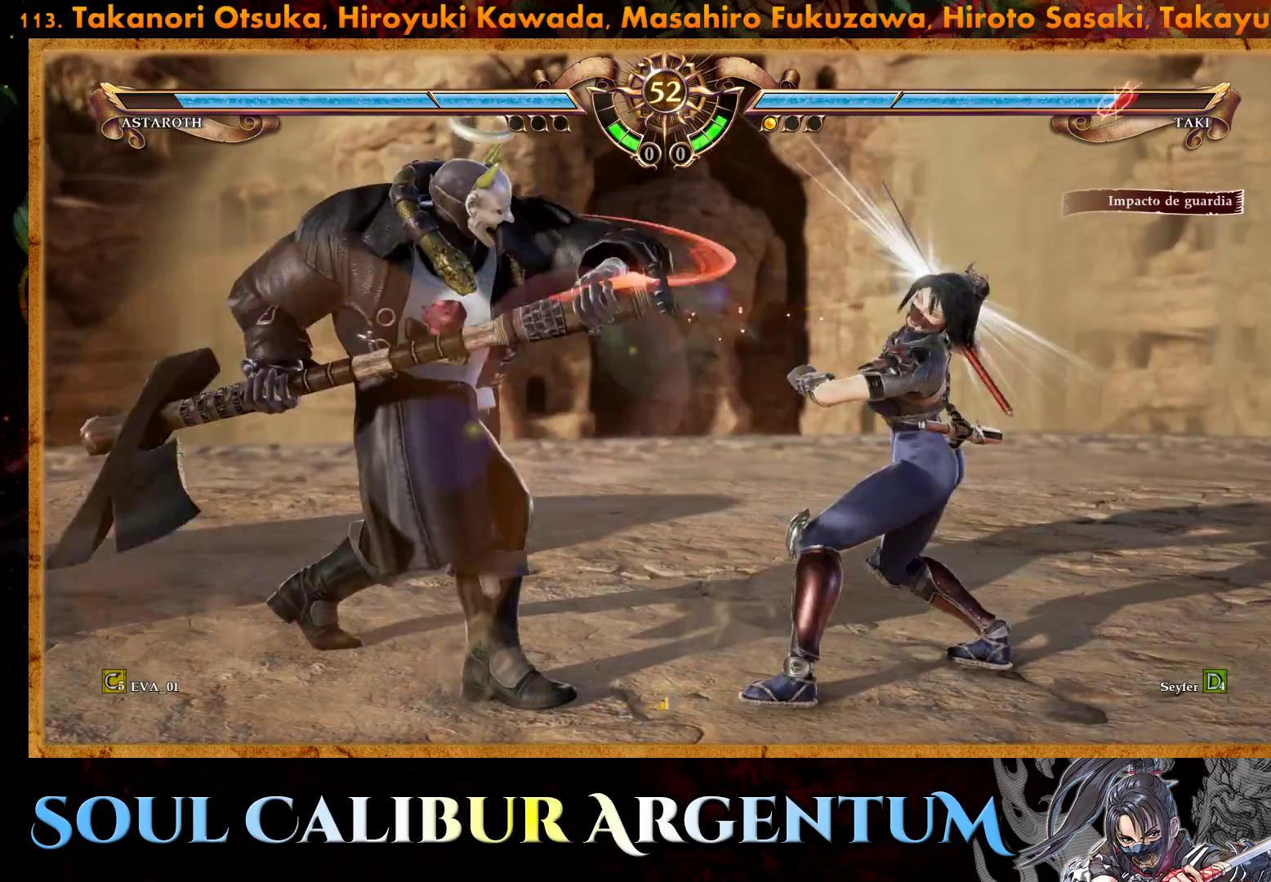
{"buttons": ["CROSS"], "right_stick": "center", "events": [[67, "DPAD_RIGHT", "up"], [250, "R1", "up"], [333, "CROSS", "down"]]}
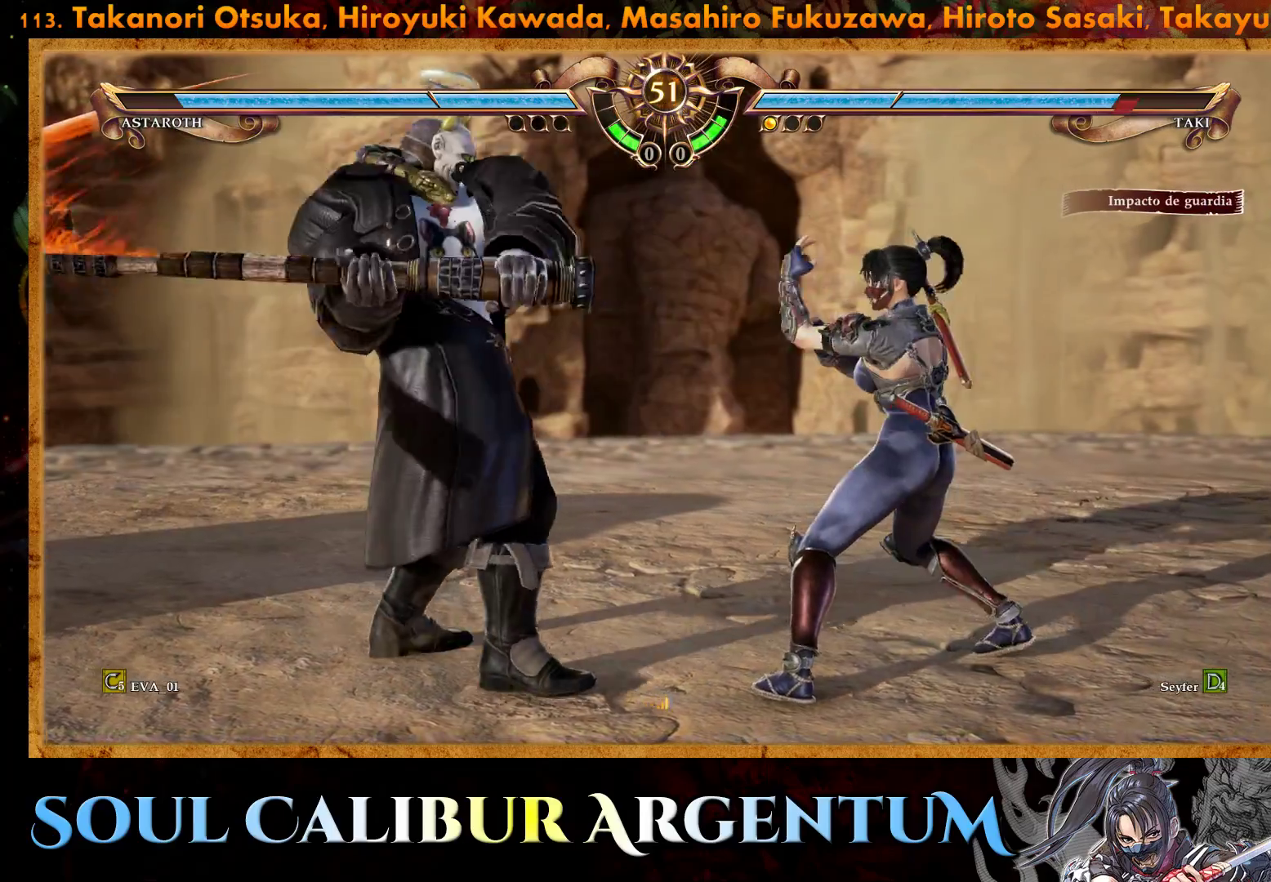
{"buttons": ["CROSS"], "right_stick": "center", "events": []}